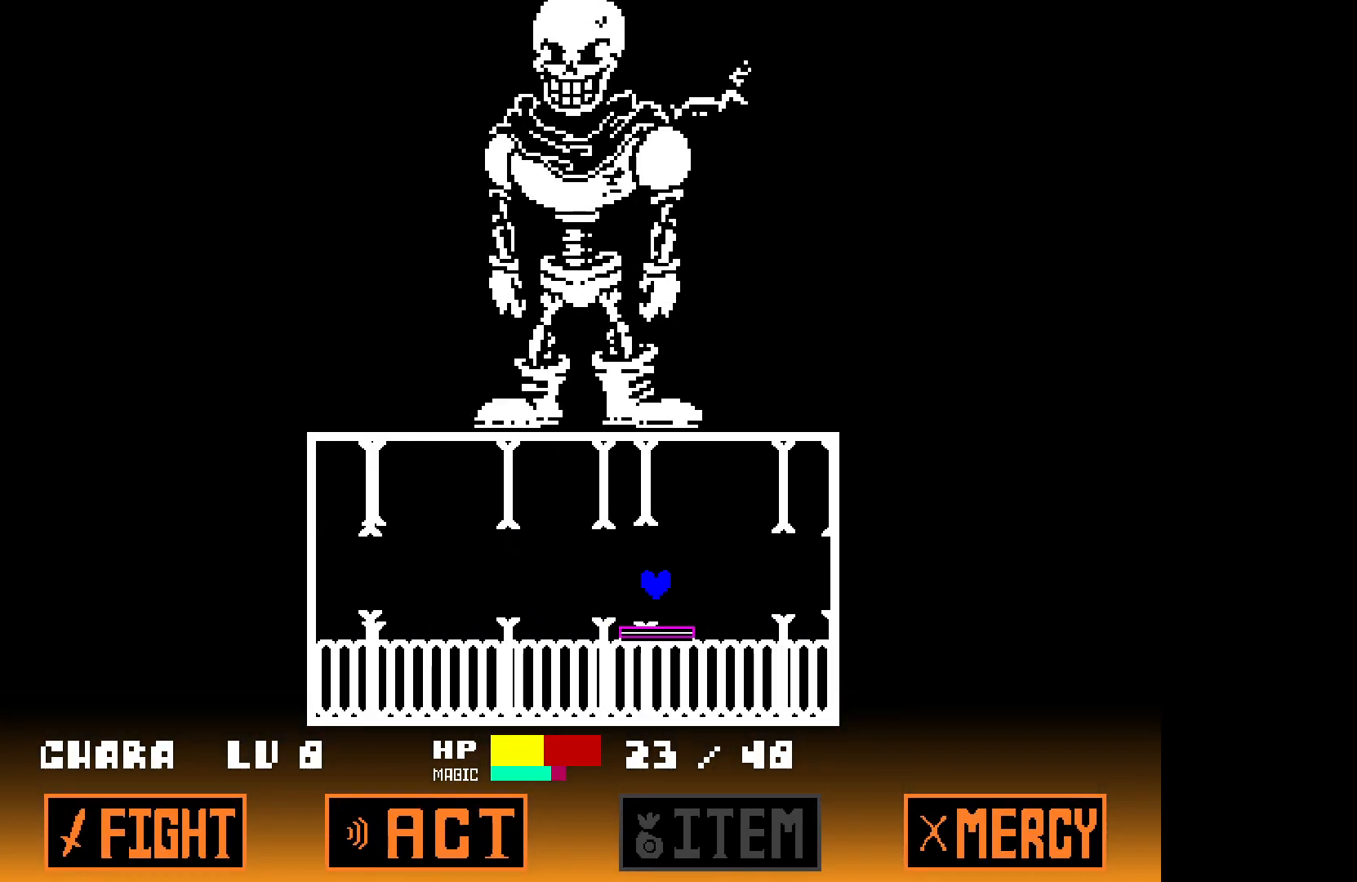
Gameplay with keyboard; each line is a JSON object with the keys held at the frame after it. "events" lists presses ("down") and releases ("up") of "down", "left", "right", "up", "x" and "z" between this image and that frame as [ms after this image, input, new state], when the widget could be followed in between. No other keys are recorded. Mouse input is not recorded.
{"keys": ["right", "x"], "events": [[283, "up", "down"], [333, "up", "up"]]}
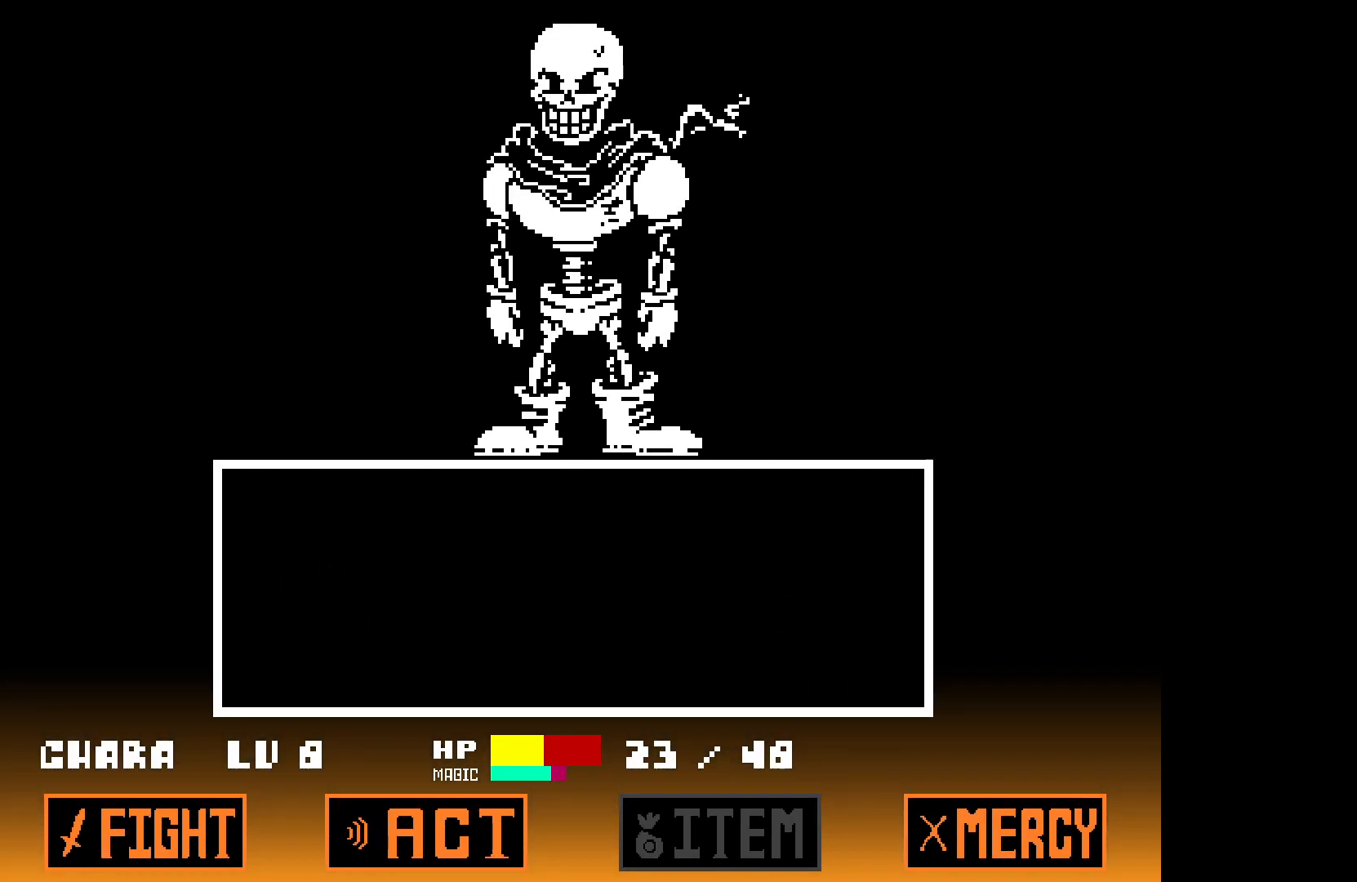
{"keys": [], "events": [[167, "right", "up"], [217, "x", "up"], [317, "right", "down"], [367, "right", "up"], [400, "z", "down"], [500, "z", "up"]]}
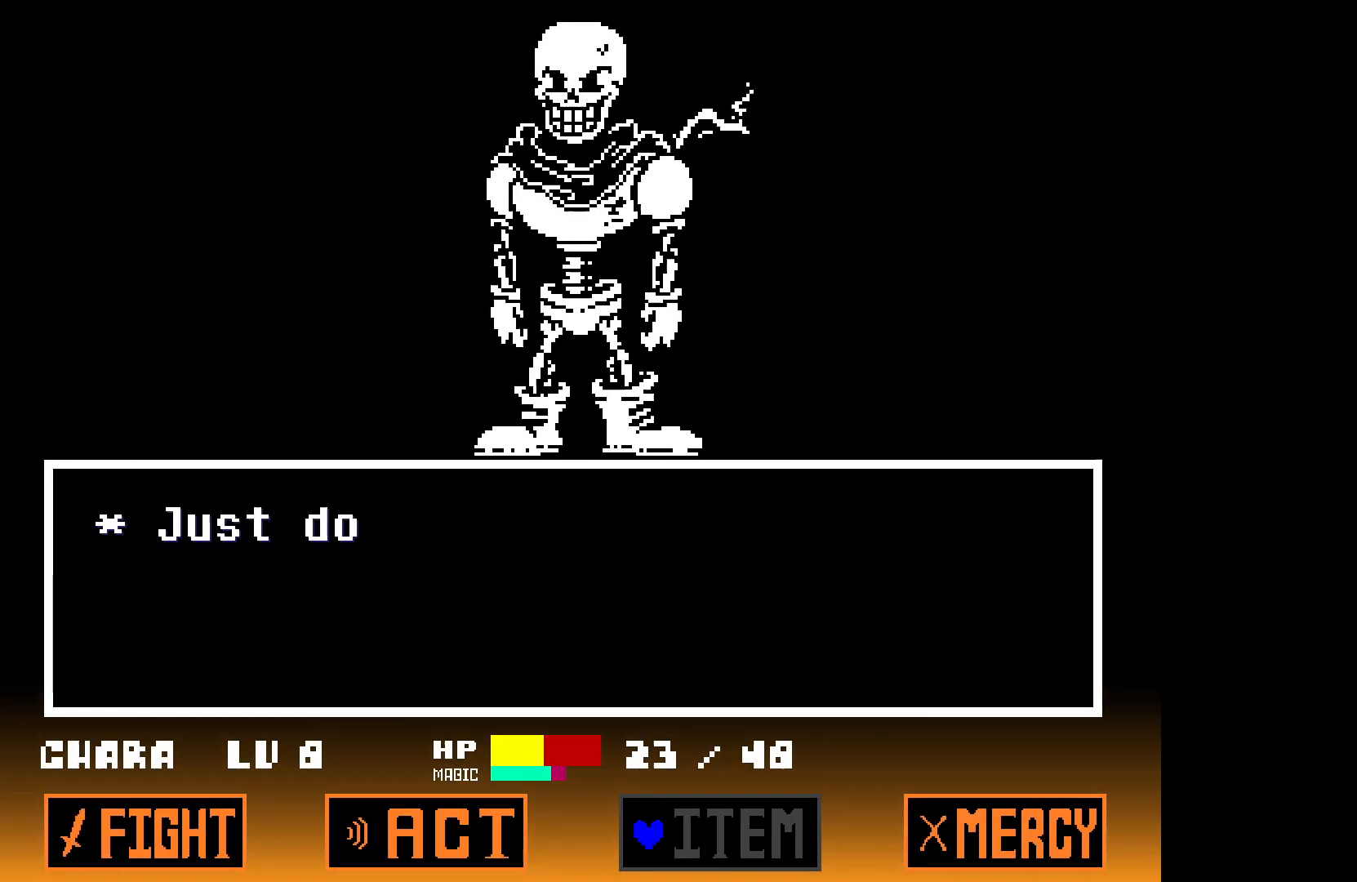
{"keys": ["z"], "events": [[183, "left", "down"], [283, "left", "up"], [333, "z", "down"], [383, "z", "up"], [467, "z", "down"]]}
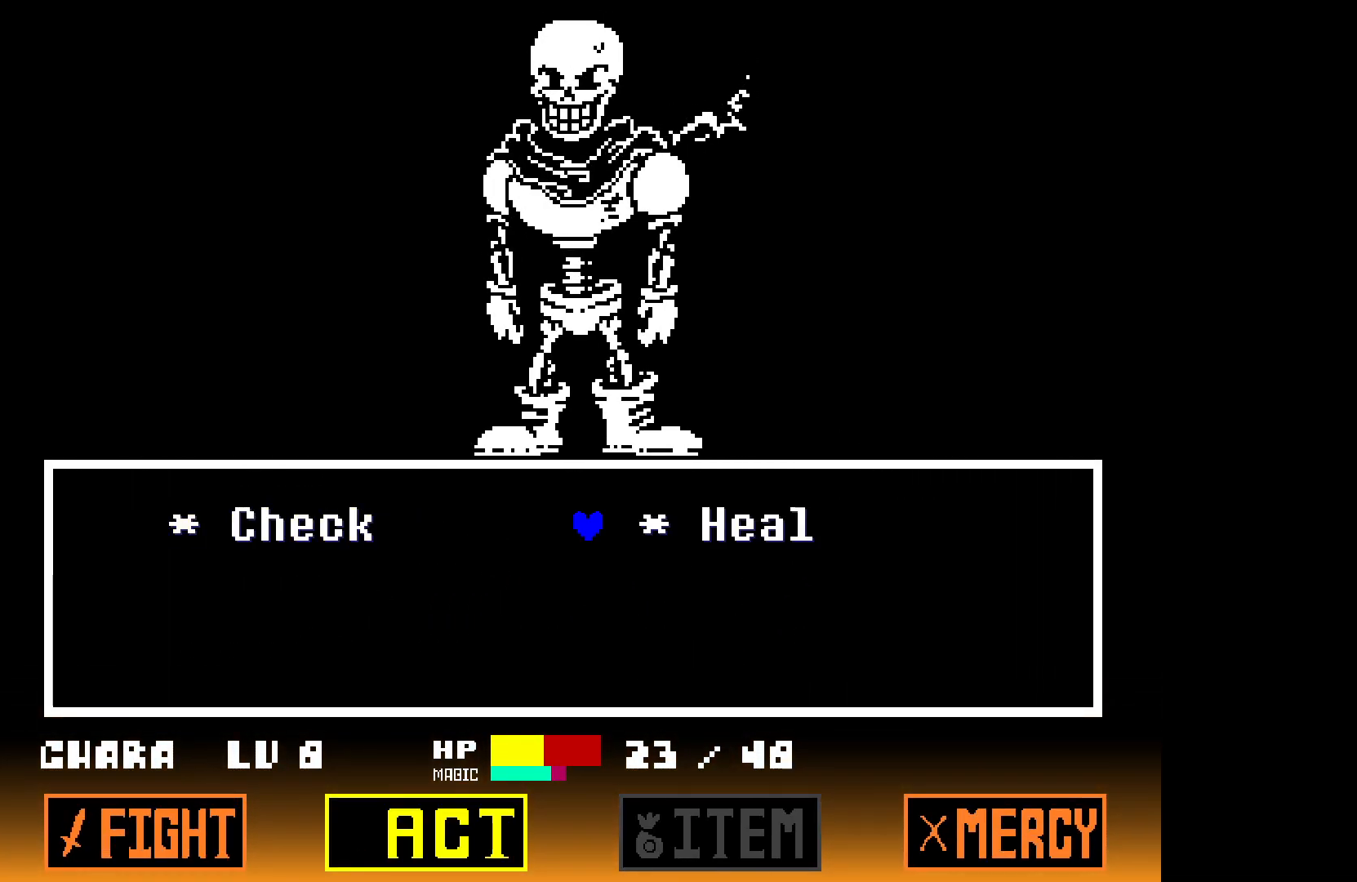
{"keys": ["z"], "events": [[17, "right", "down"], [67, "z", "up"], [117, "right", "up"], [117, "z", "down"], [200, "x", "down"], [200, "z", "up"], [300, "x", "up"], [300, "z", "down"], [400, "x", "down"], [400, "z", "up"], [483, "x", "up"], [483, "z", "down"]]}
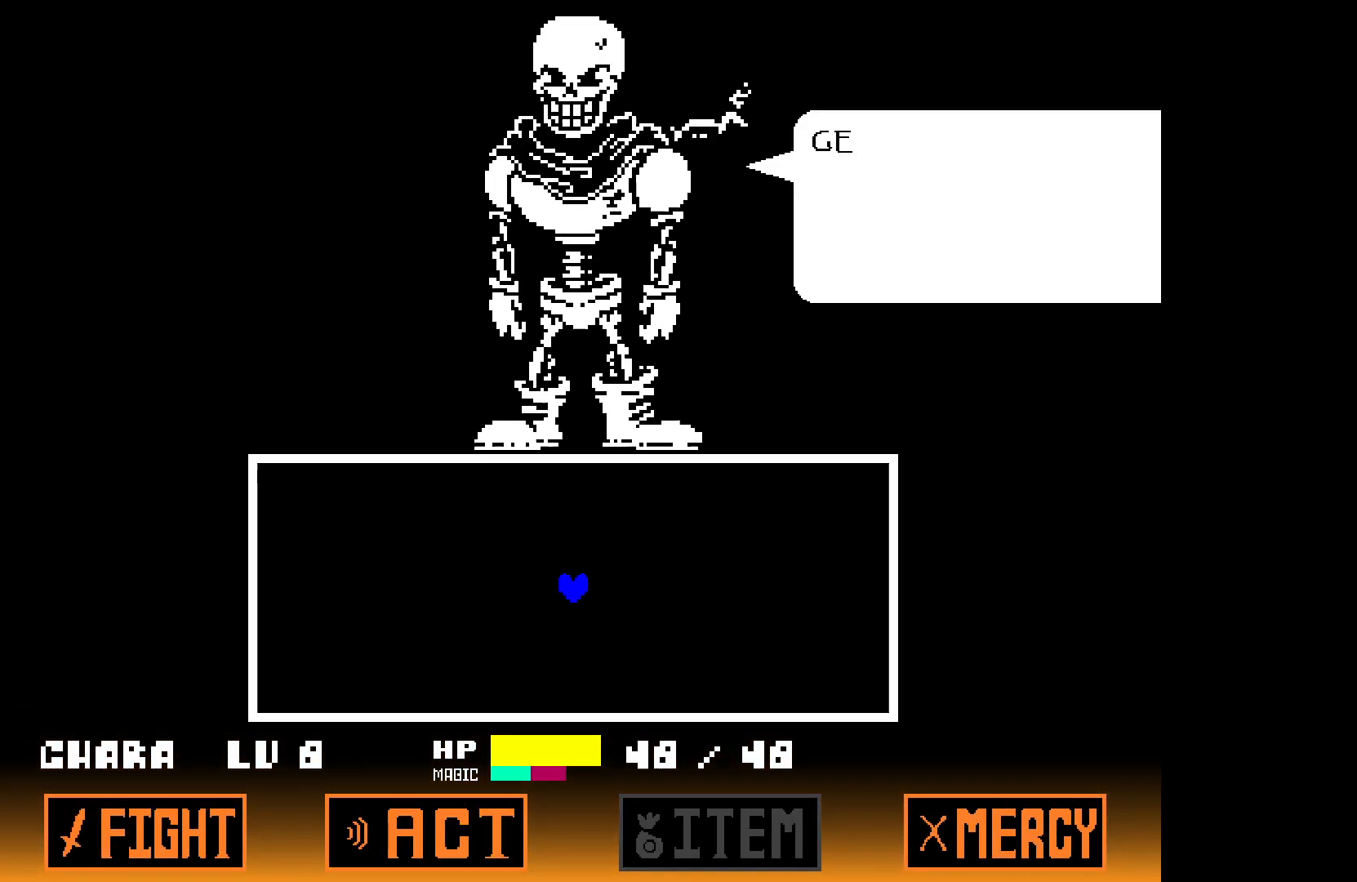
{"keys": ["z"], "events": [[83, "z", "up"], [317, "z", "down"], [367, "x", "down"], [400, "z", "up"], [500, "x", "up"], [500, "z", "down"]]}
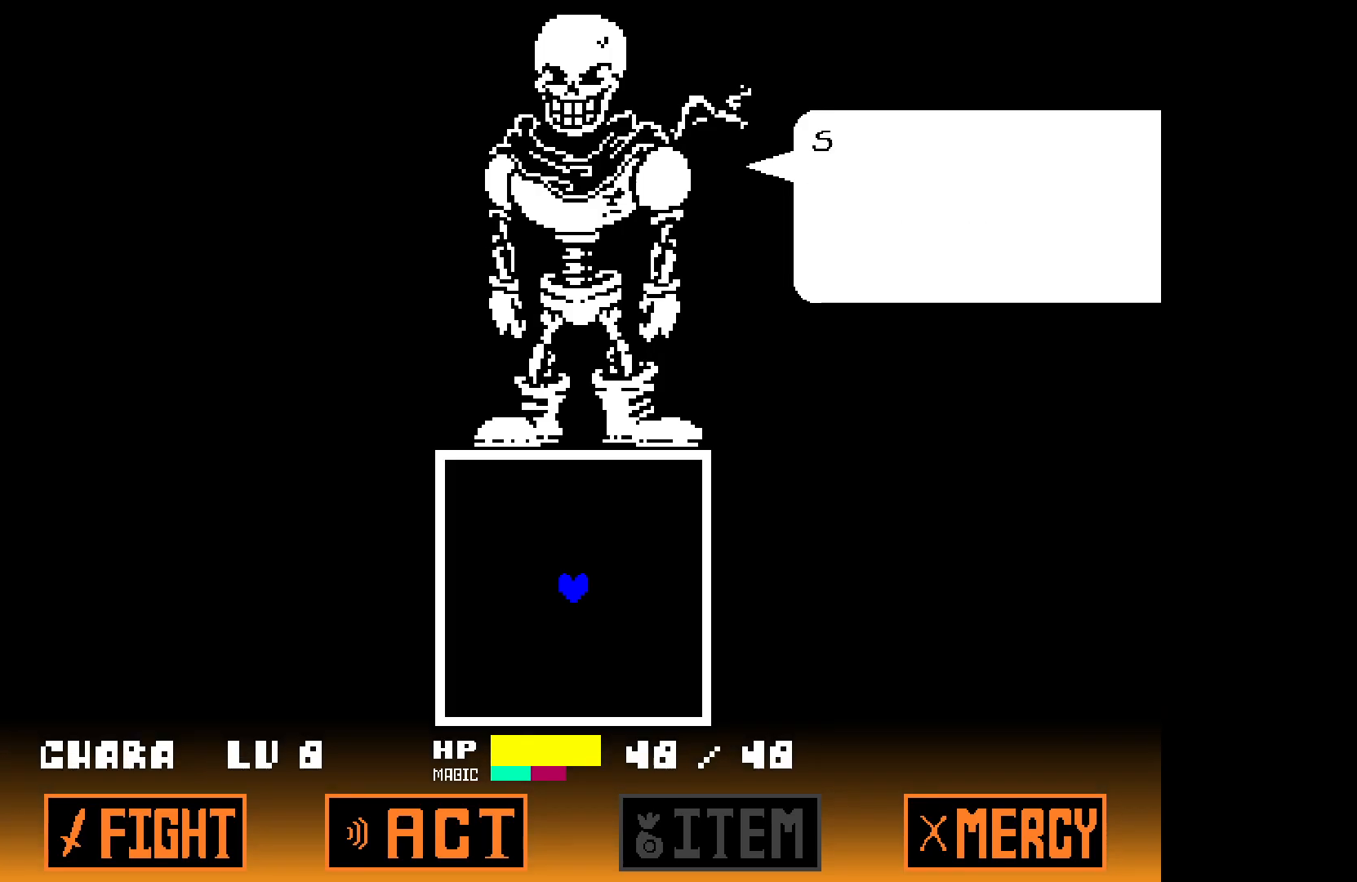
{"keys": ["x"], "events": [[100, "x", "down"], [133, "z", "up"], [183, "x", "up"], [183, "z", "down"], [283, "x", "down"], [283, "z", "up"], [367, "x", "up"], [367, "z", "down"], [467, "x", "down"], [467, "z", "up"]]}
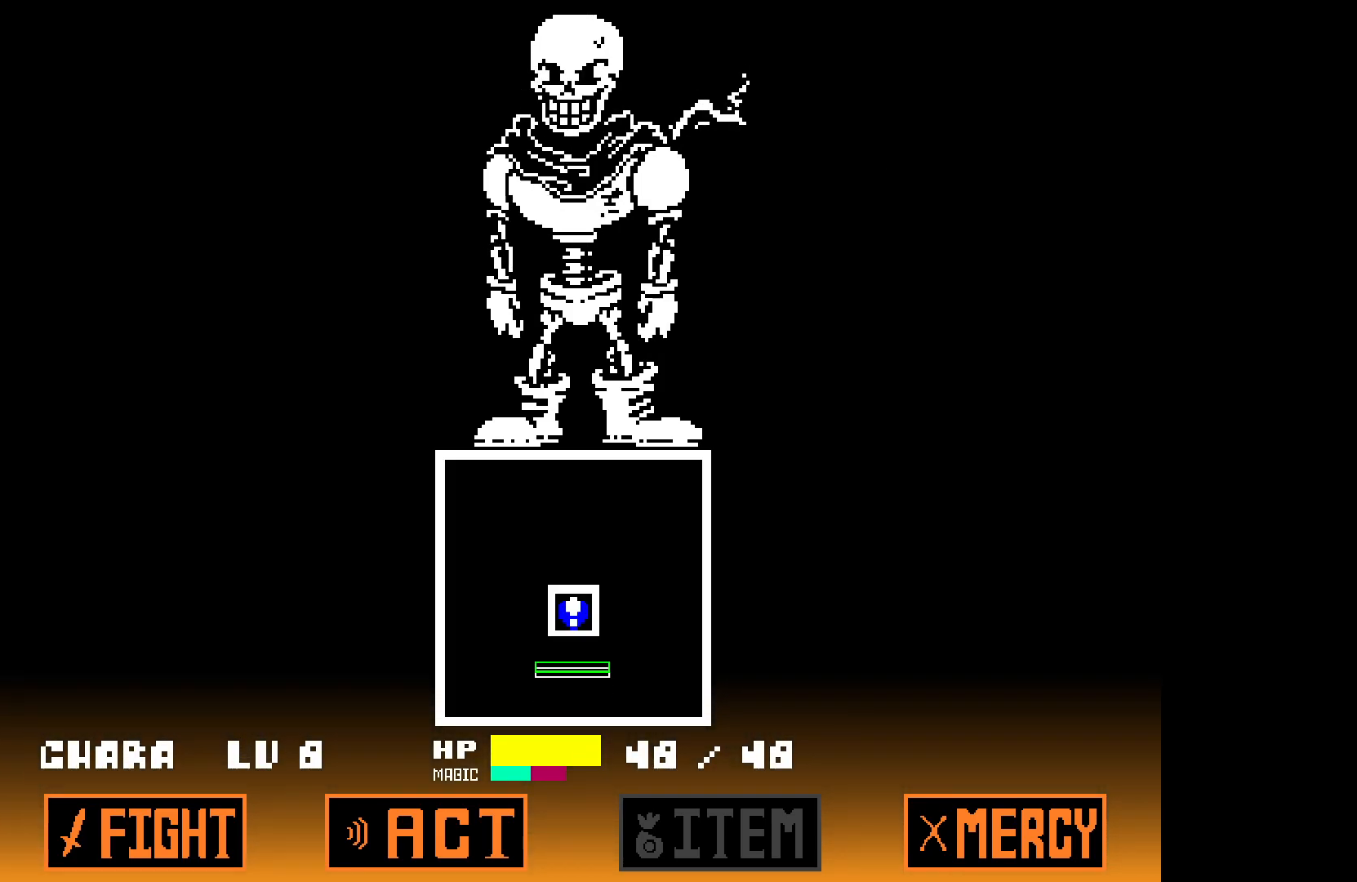
{"keys": [], "events": [[17, "x", "up"], [383, "right", "down"], [483, "right", "up"]]}
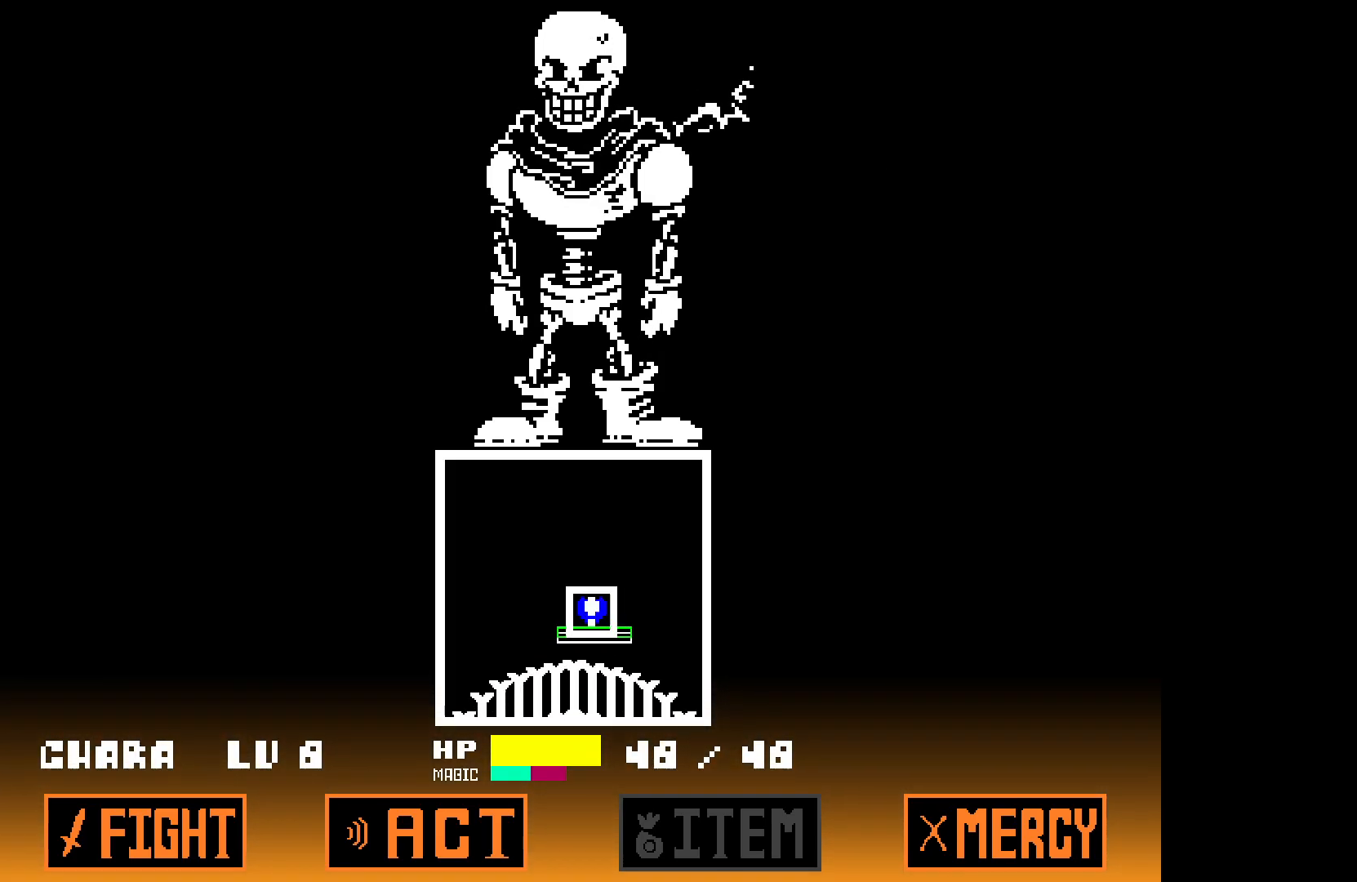
{"keys": [], "events": [[317, "right", "down"], [317, "up", "down"], [417, "right", "up"], [417, "up", "up"]]}
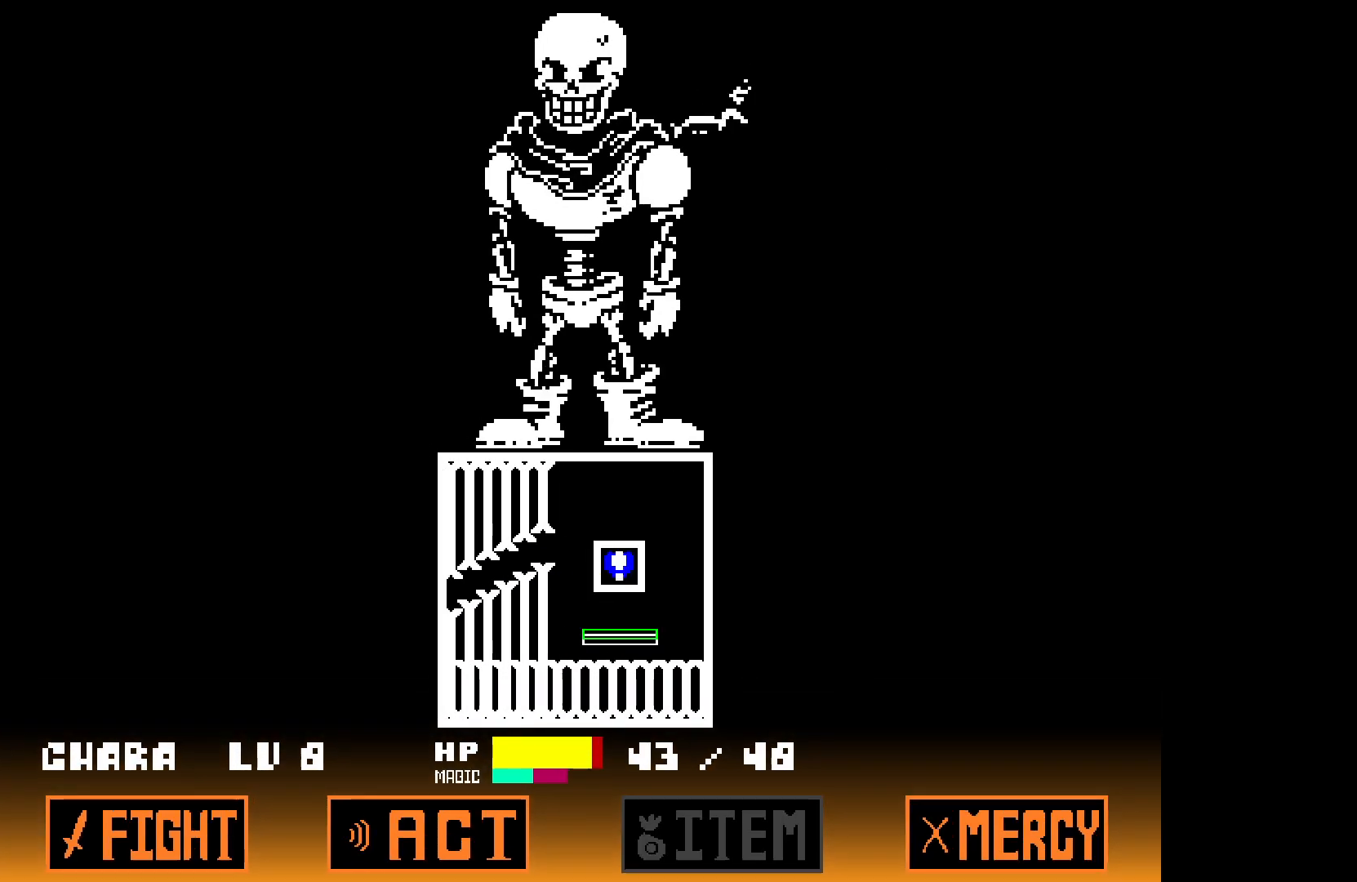
{"keys": ["right", "up"], "events": [[100, "left", "down"], [283, "left", "up"], [483, "right", "down"], [483, "up", "down"]]}
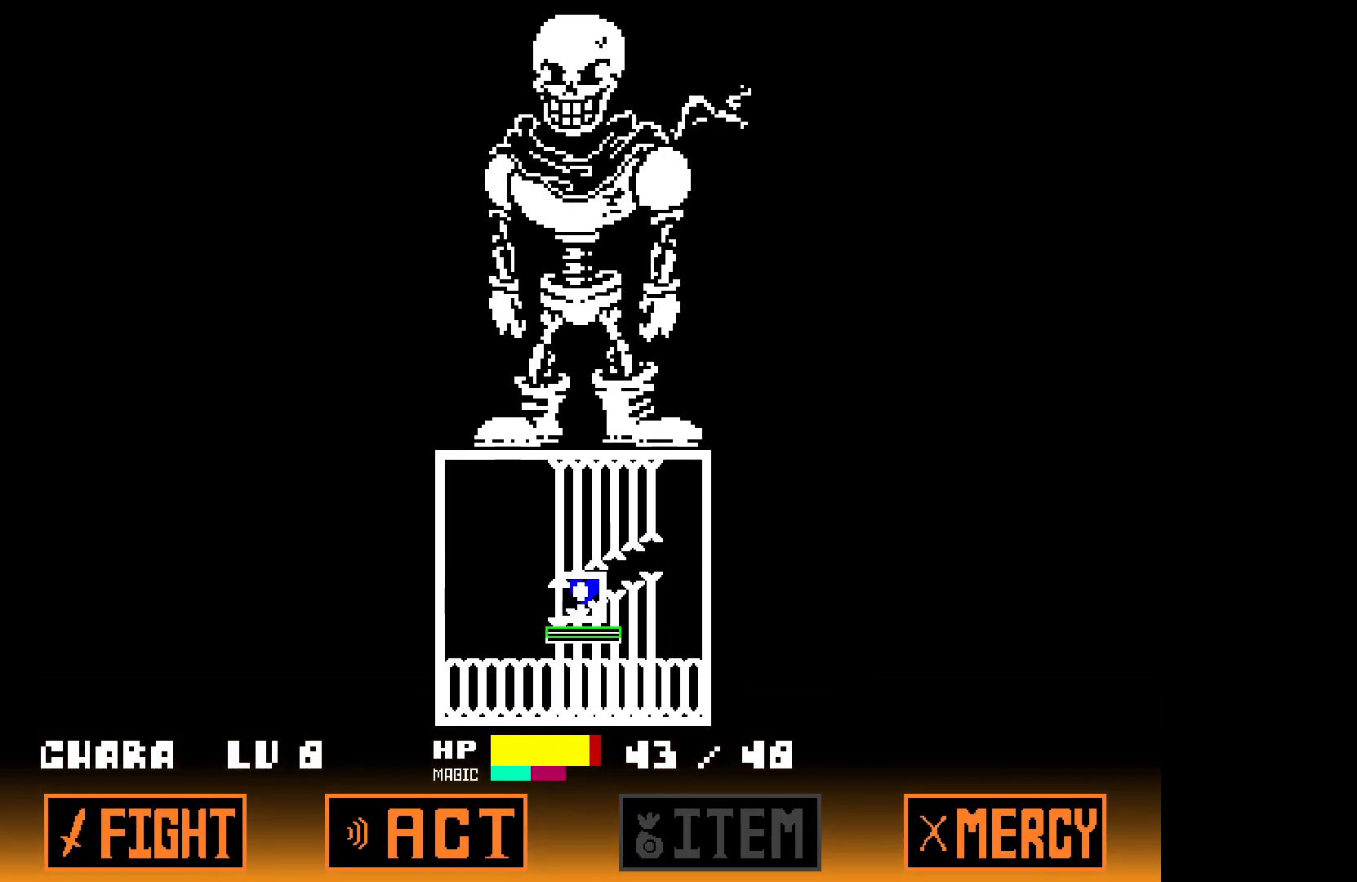
{"keys": [], "events": [[83, "right", "up"], [83, "up", "up"], [183, "left", "down"], [500, "left", "up"]]}
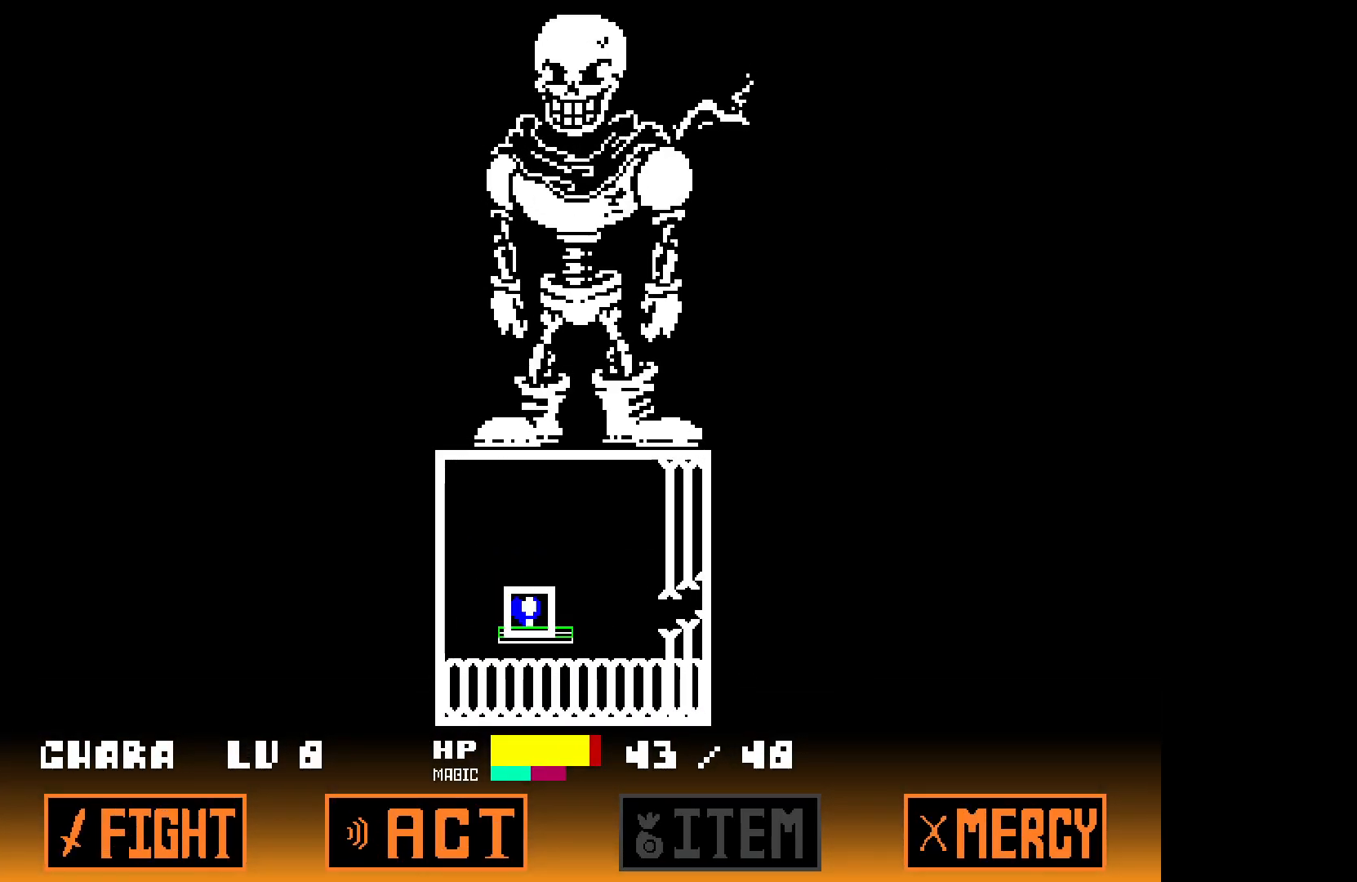
{"keys": [], "events": [[200, "right", "down"], [250, "up", "down"], [300, "up", "up"], [333, "right", "up"]]}
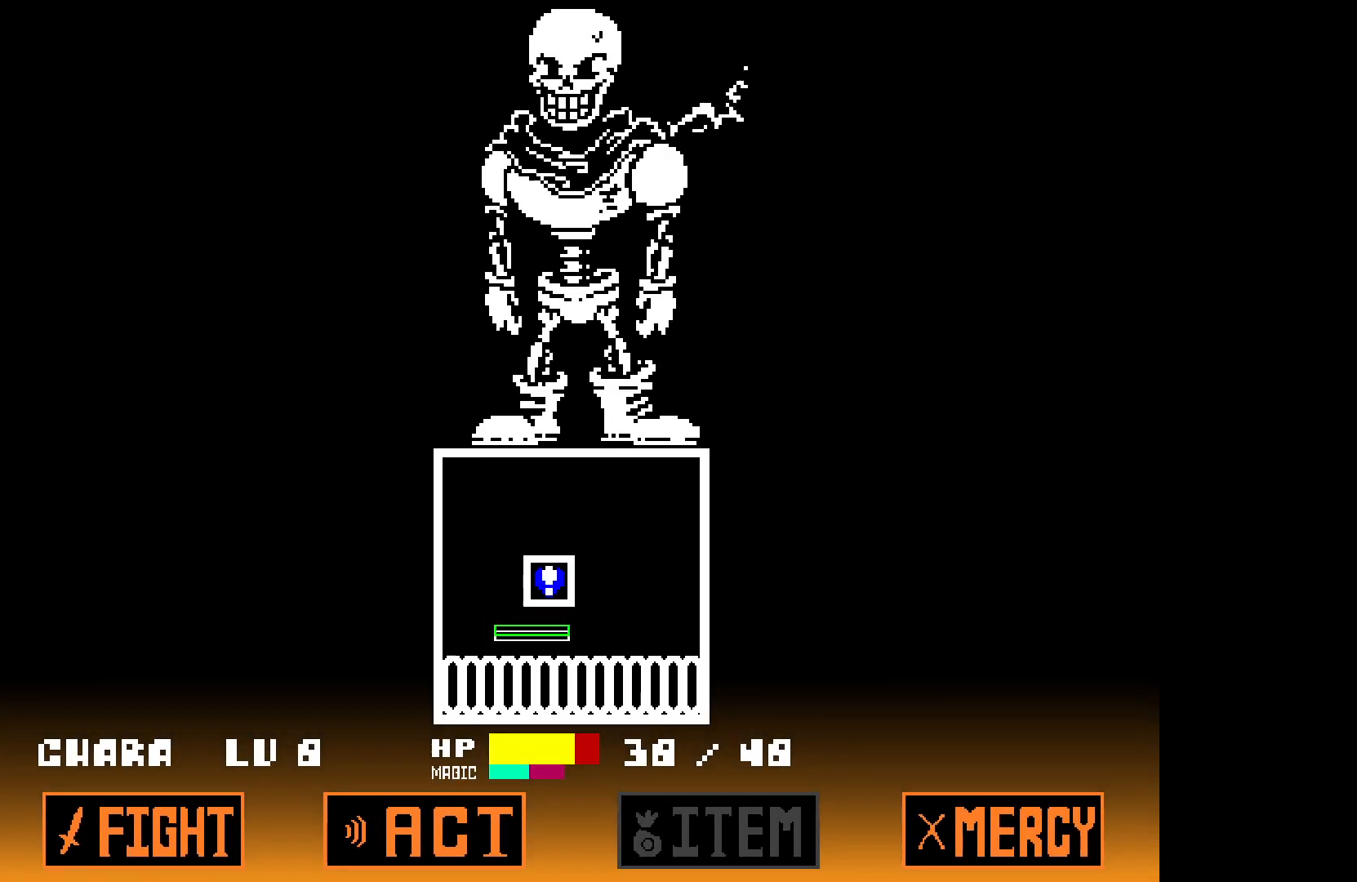
{"keys": ["right"], "events": [[233, "right", "down"], [233, "up", "down"], [267, "up", "up"], [317, "right", "up"], [467, "right", "down"]]}
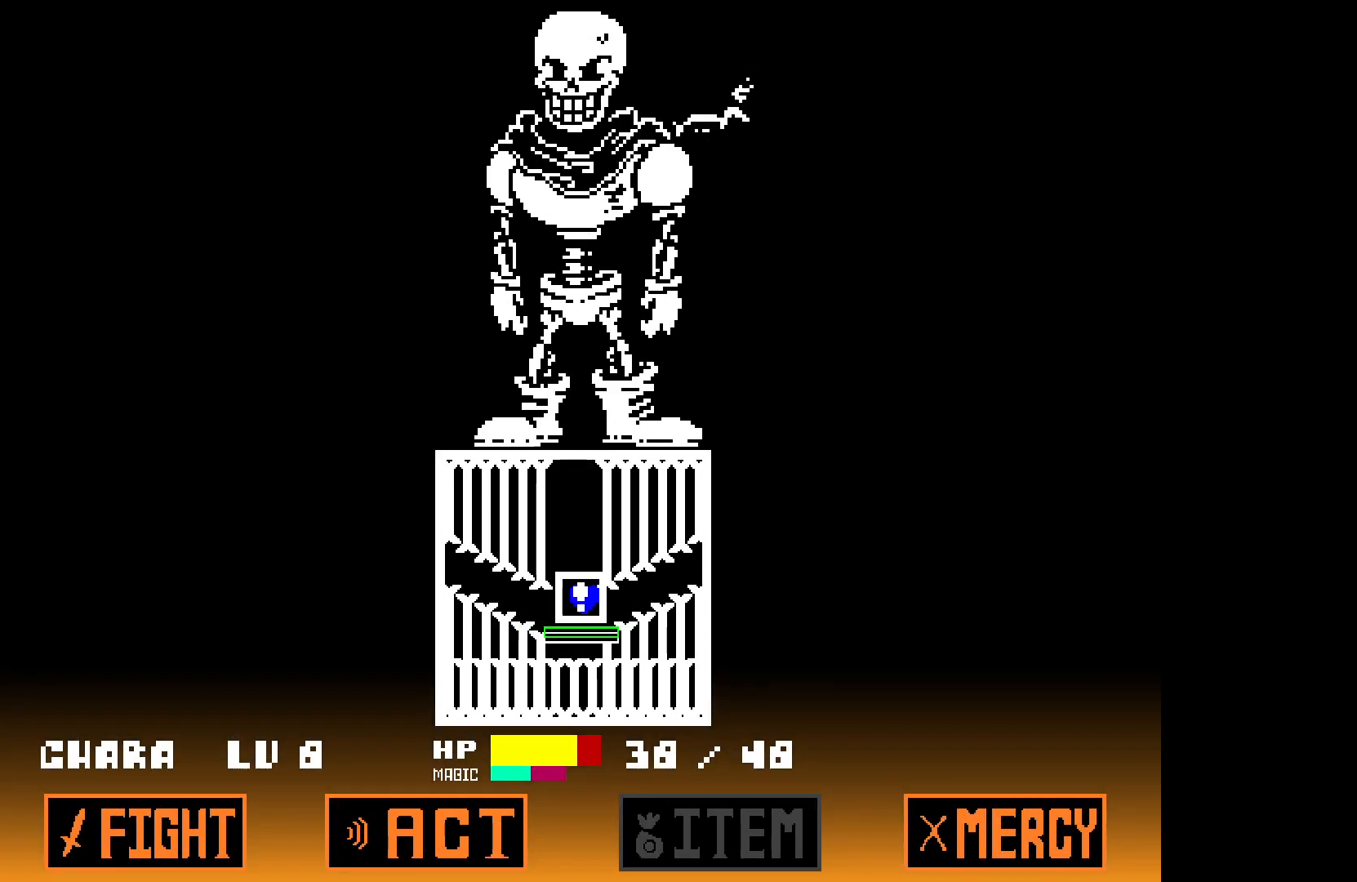
{"keys": ["up"], "events": [[67, "right", "up"], [350, "up", "down"]]}
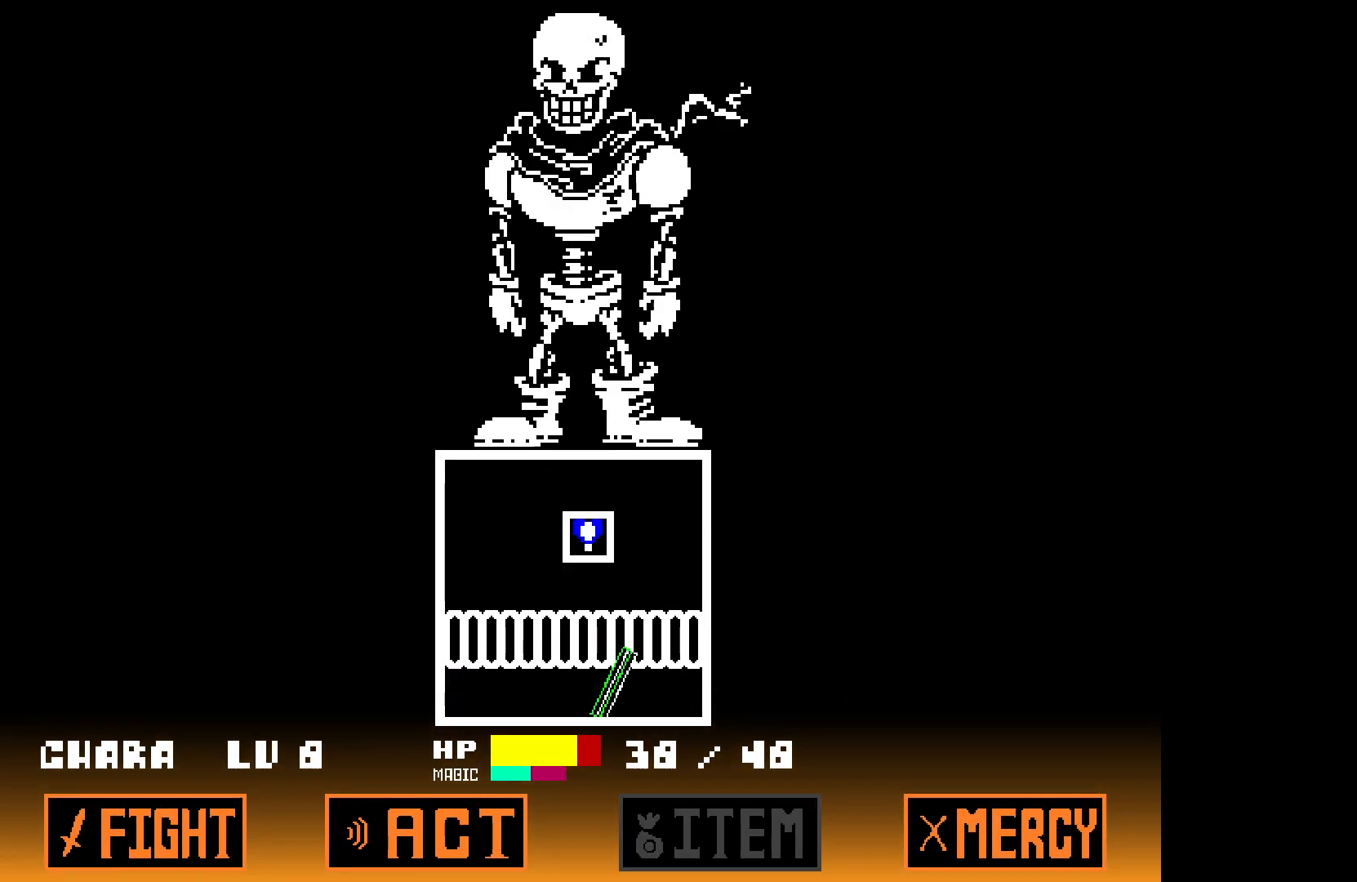
{"keys": [], "events": [[83, "up", "up"]]}
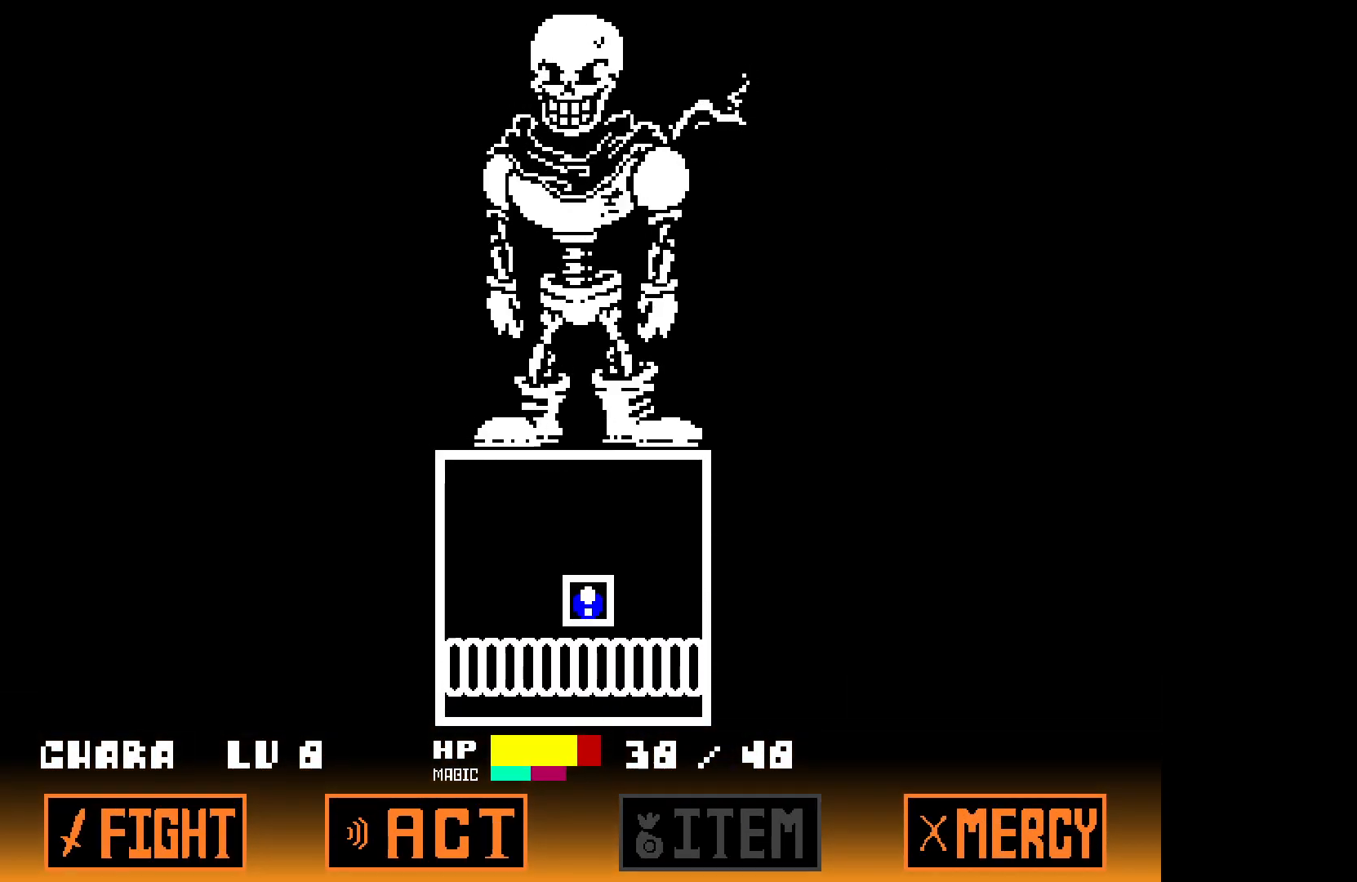
{"keys": [], "events": []}
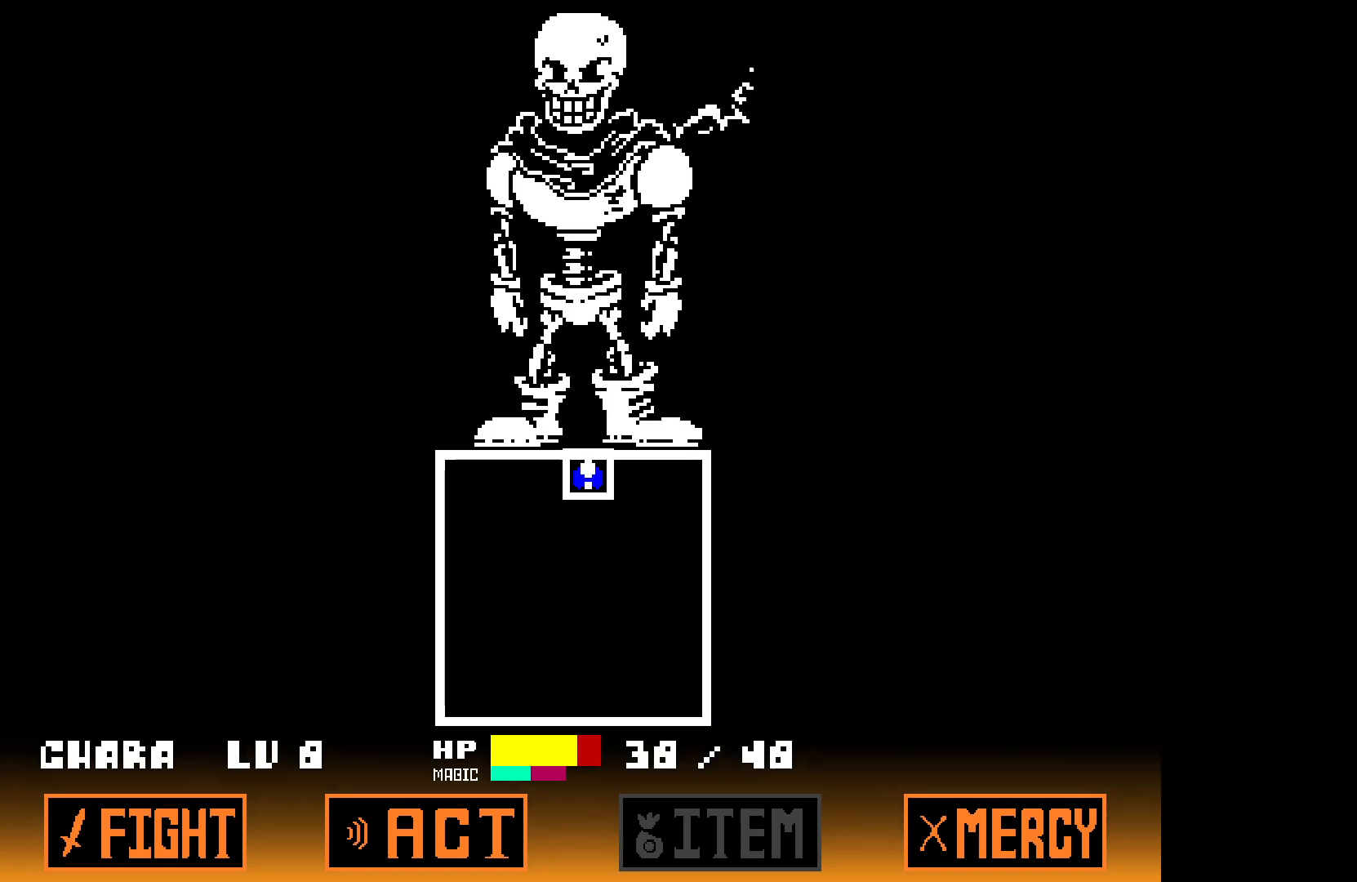
{"keys": [], "events": []}
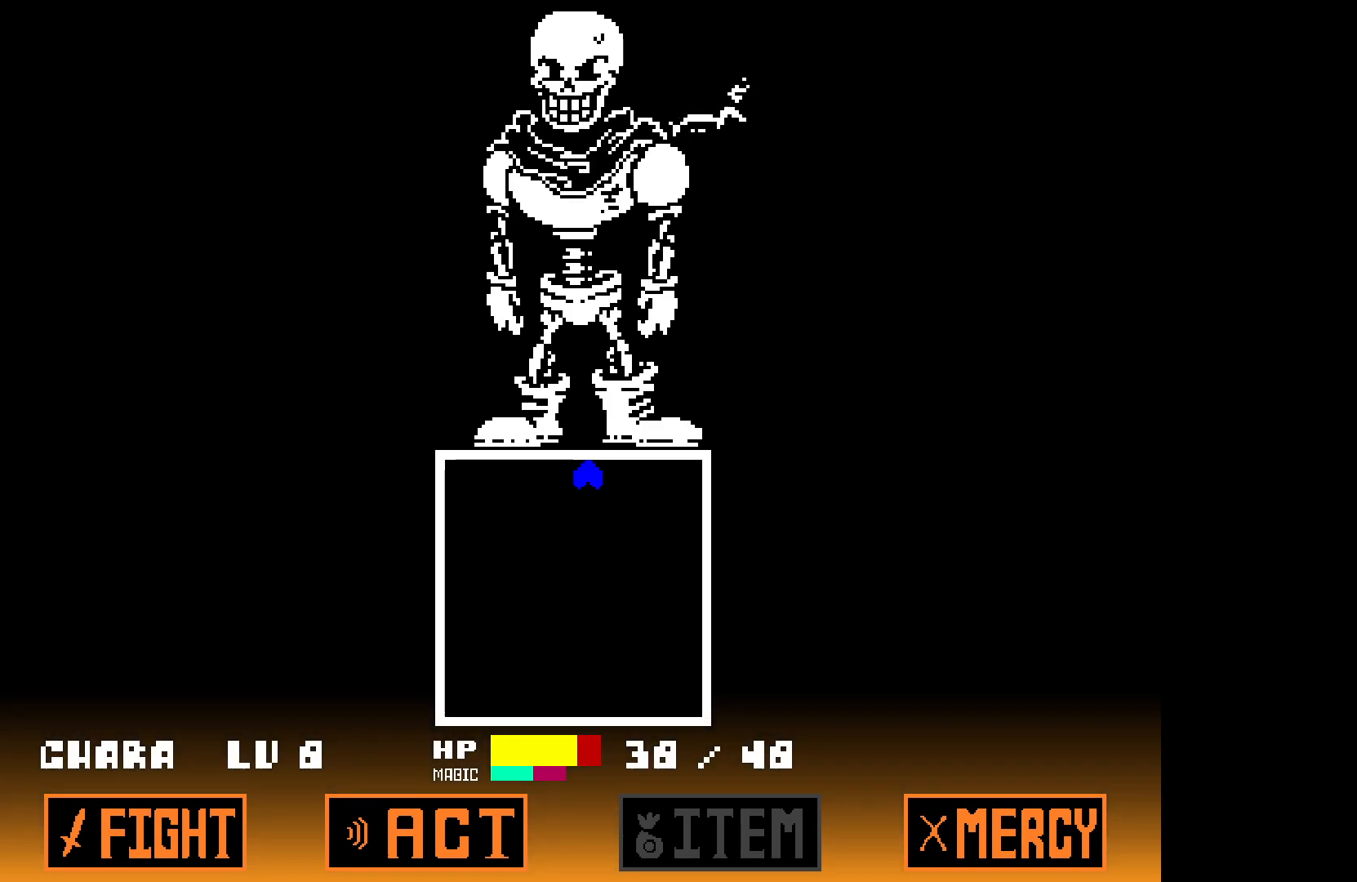
{"keys": [], "events": [[283, "right", "down"], [383, "right", "up"]]}
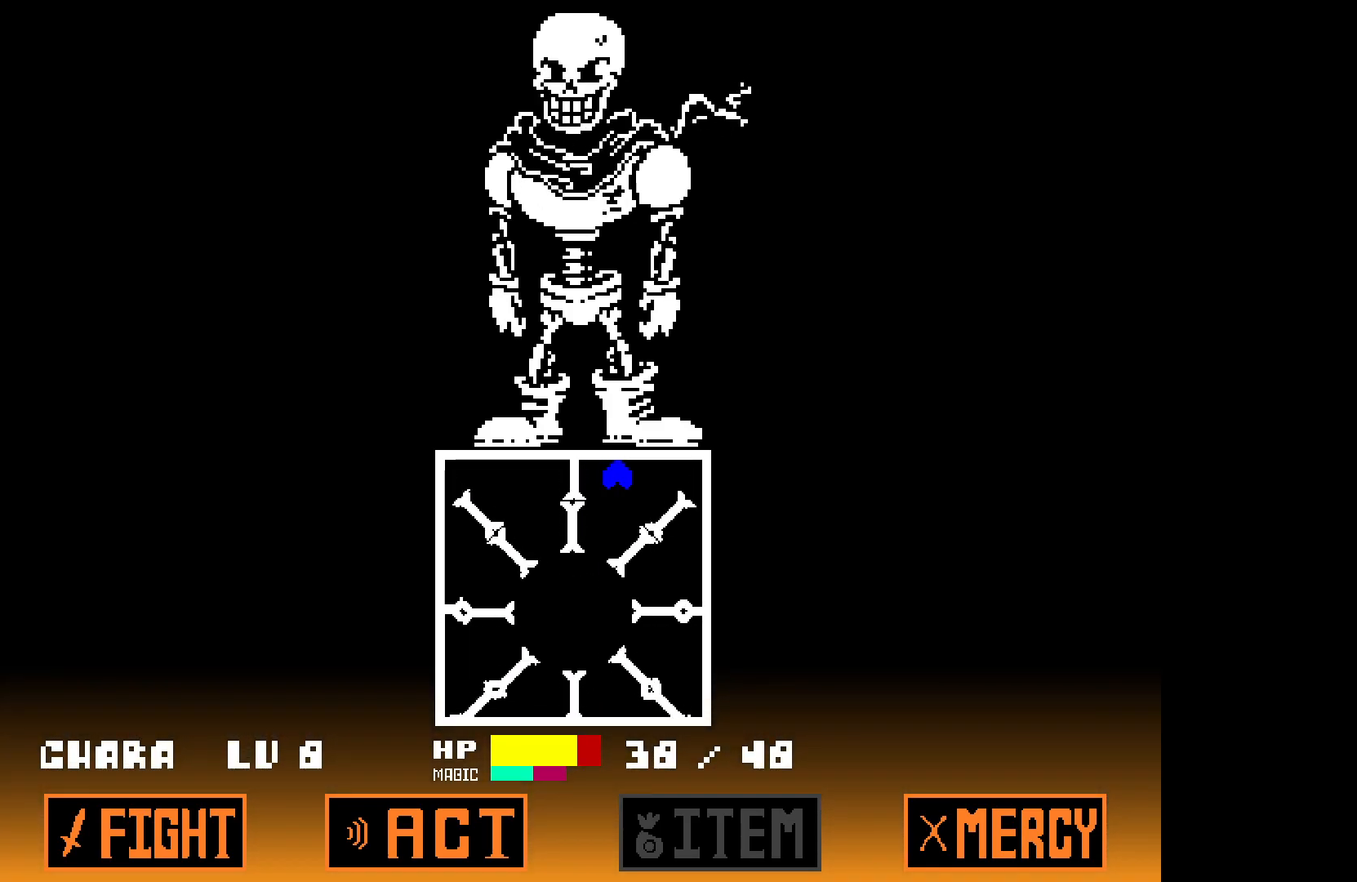
{"keys": [], "events": [[150, "right", "down"], [183, "right", "up"]]}
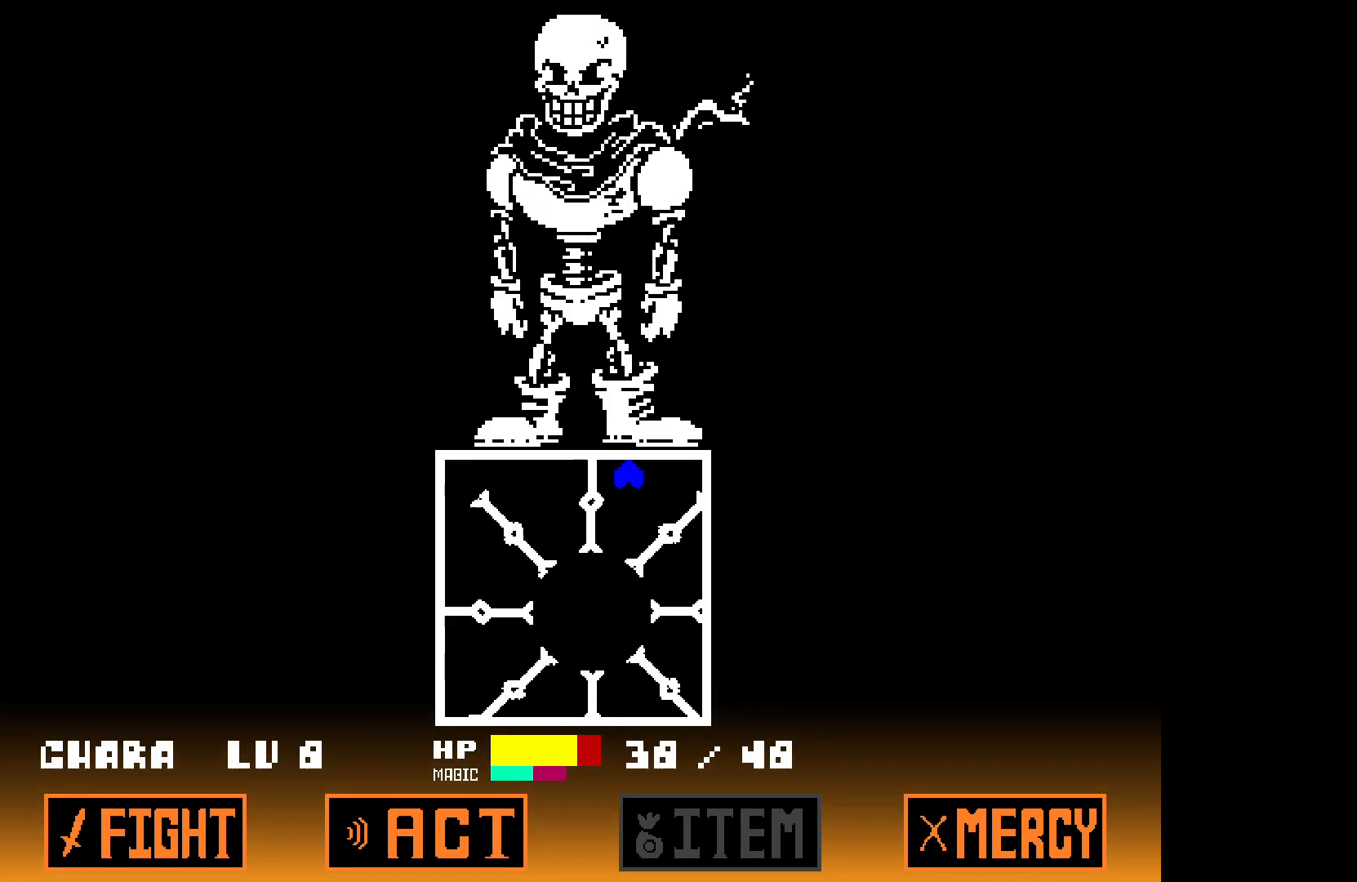
{"keys": [], "events": [[417, "left", "down"], [450, "left", "up"]]}
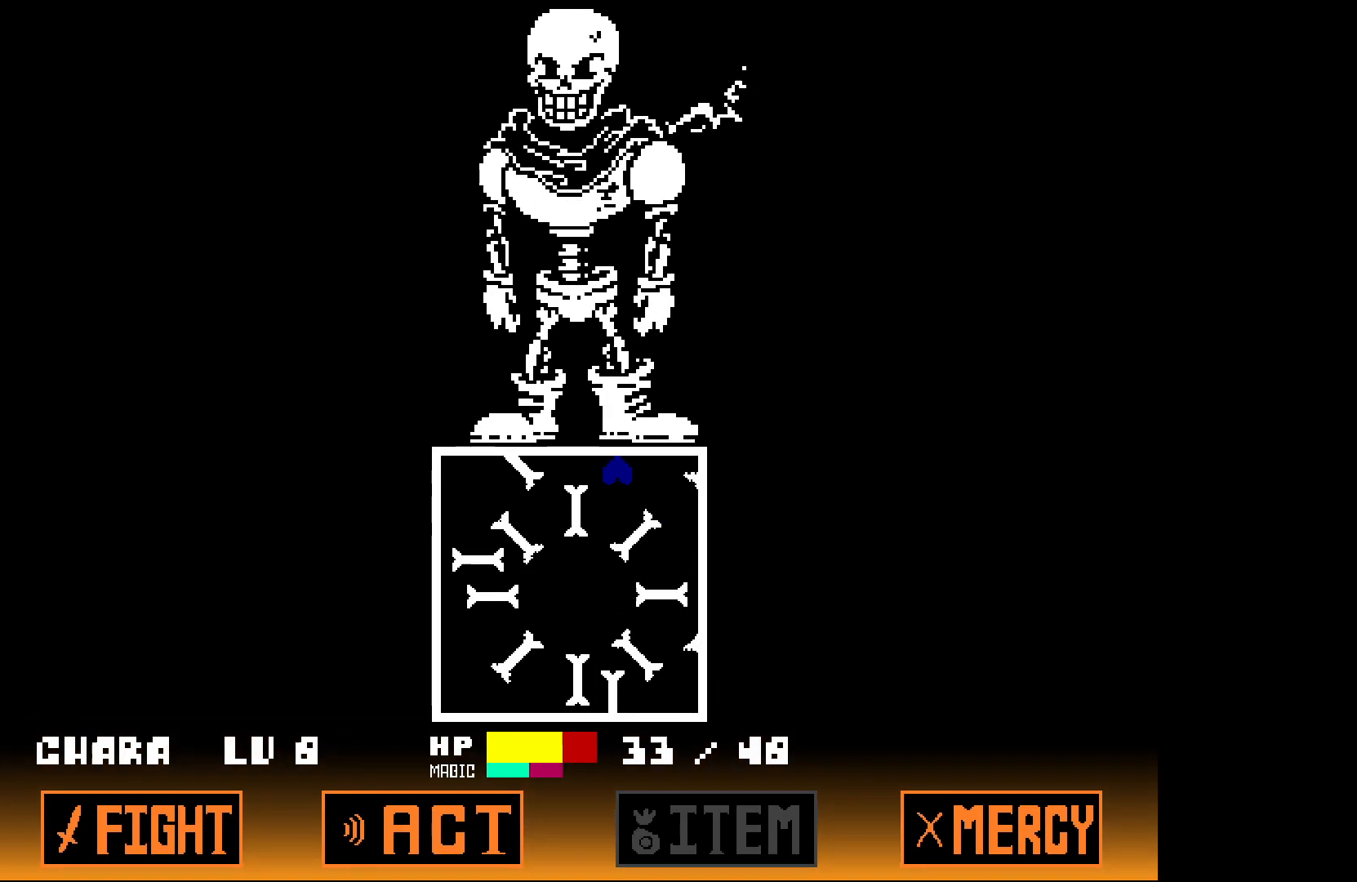
{"keys": [], "events": []}
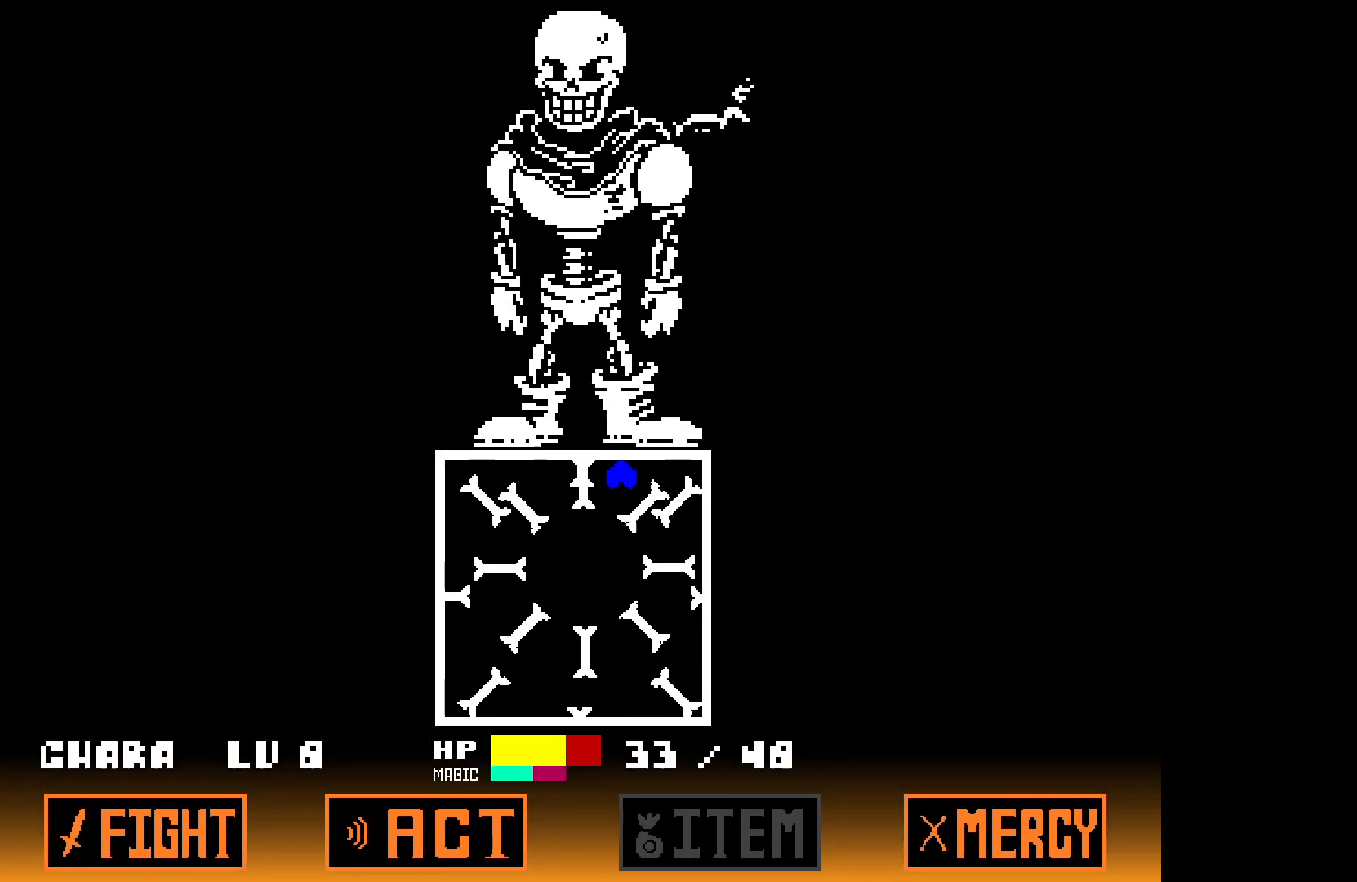
{"keys": [], "events": []}
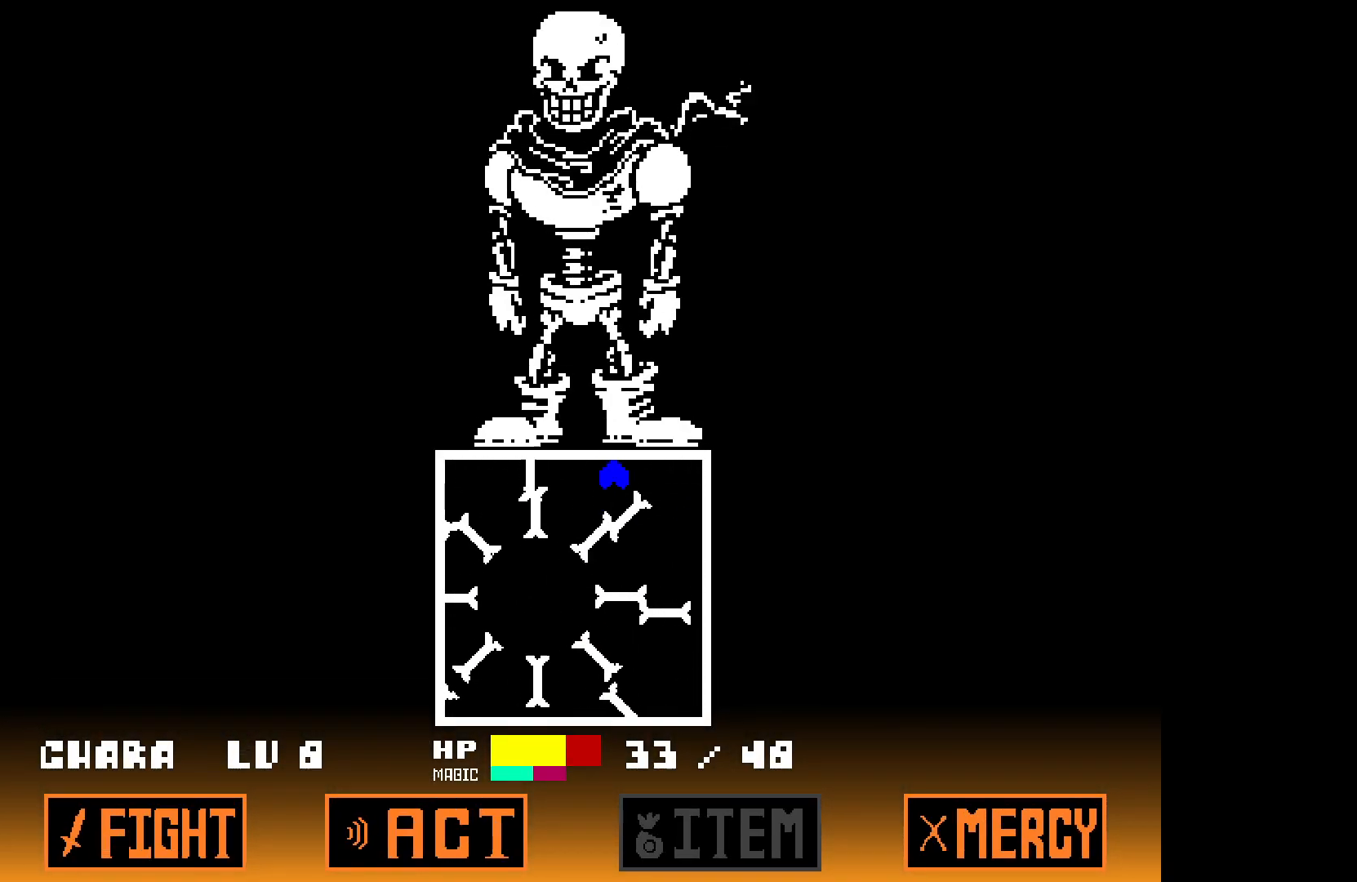
{"keys": [], "events": []}
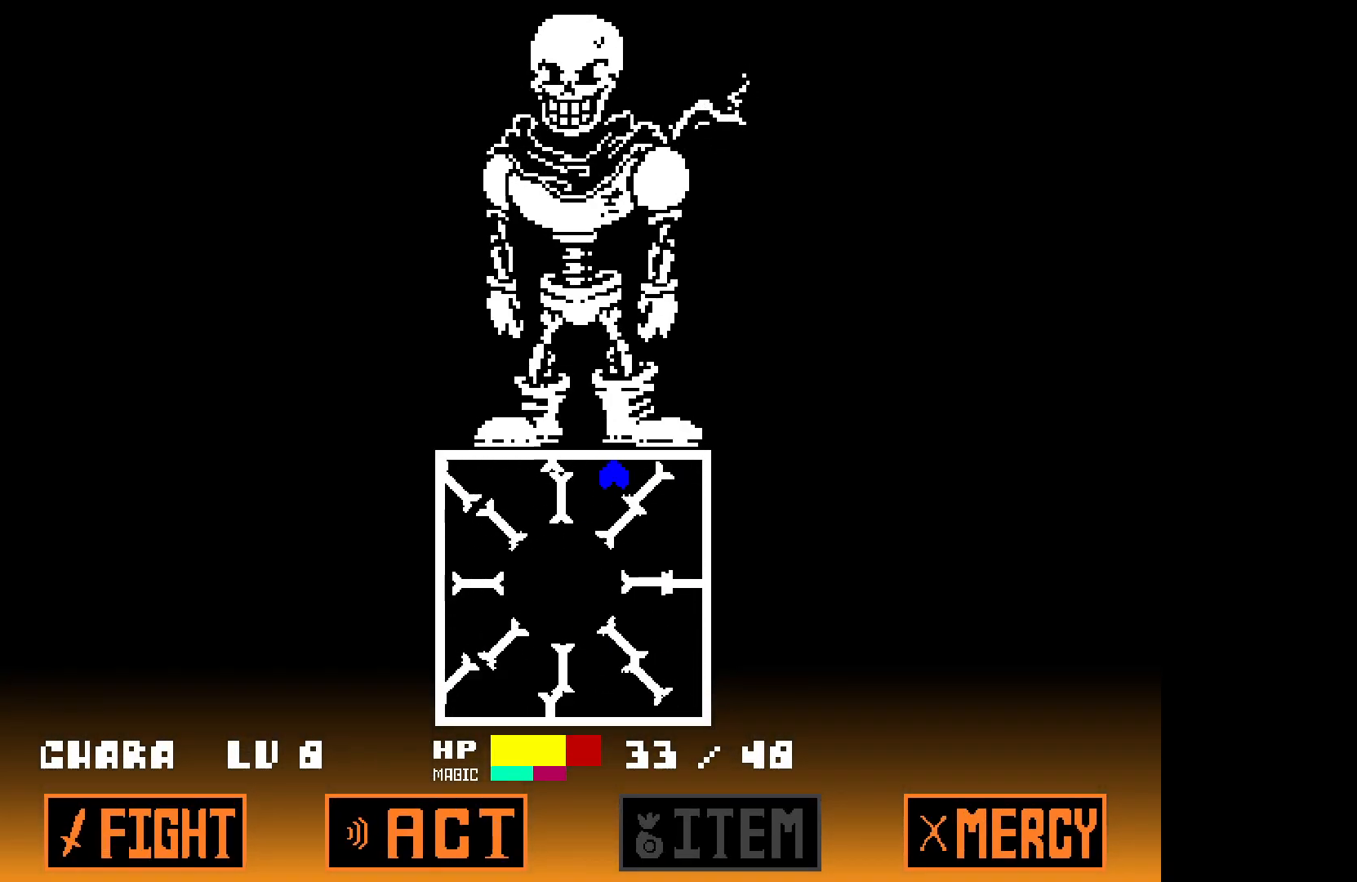
{"keys": [], "events": []}
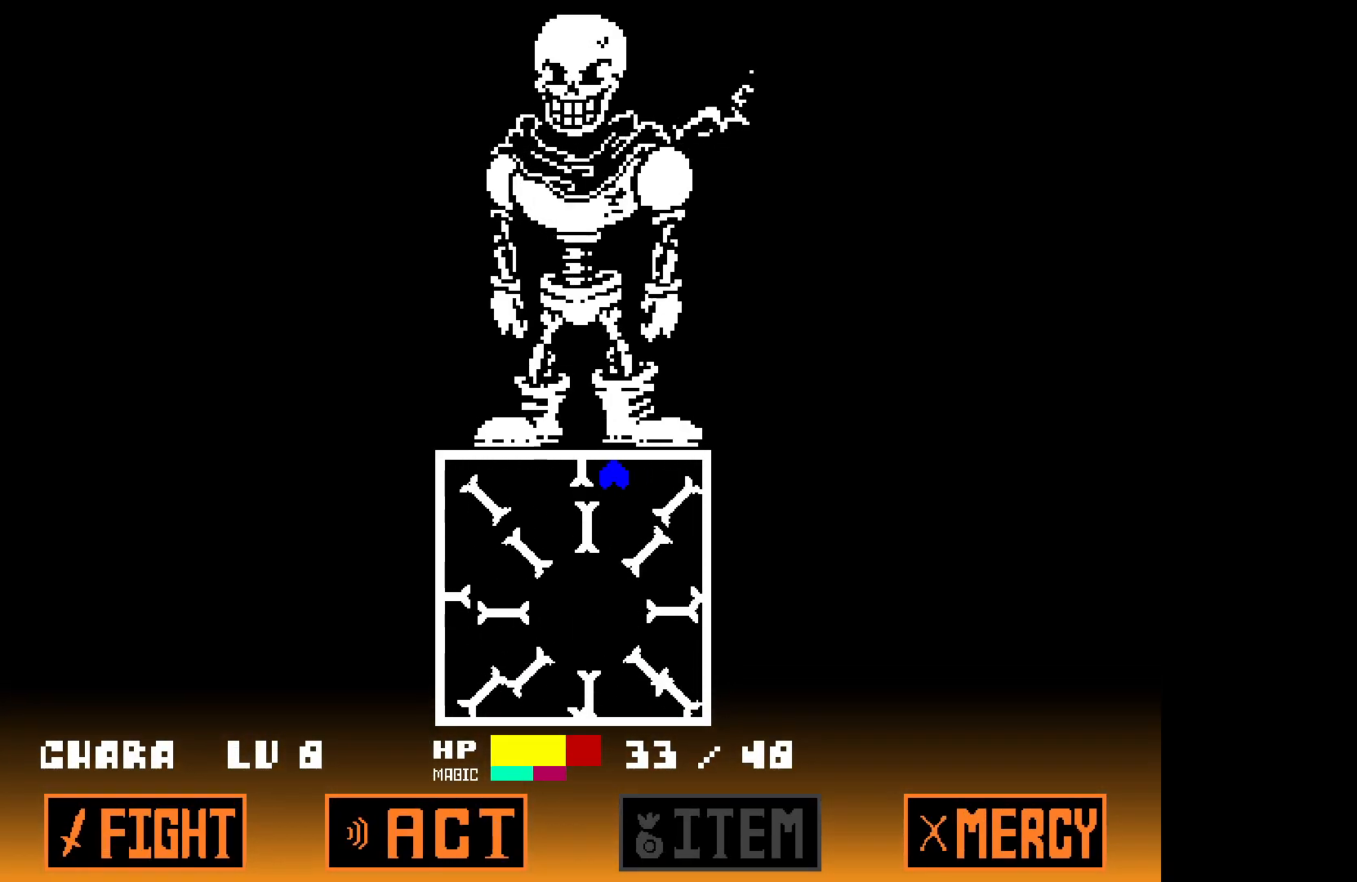
{"keys": [], "events": []}
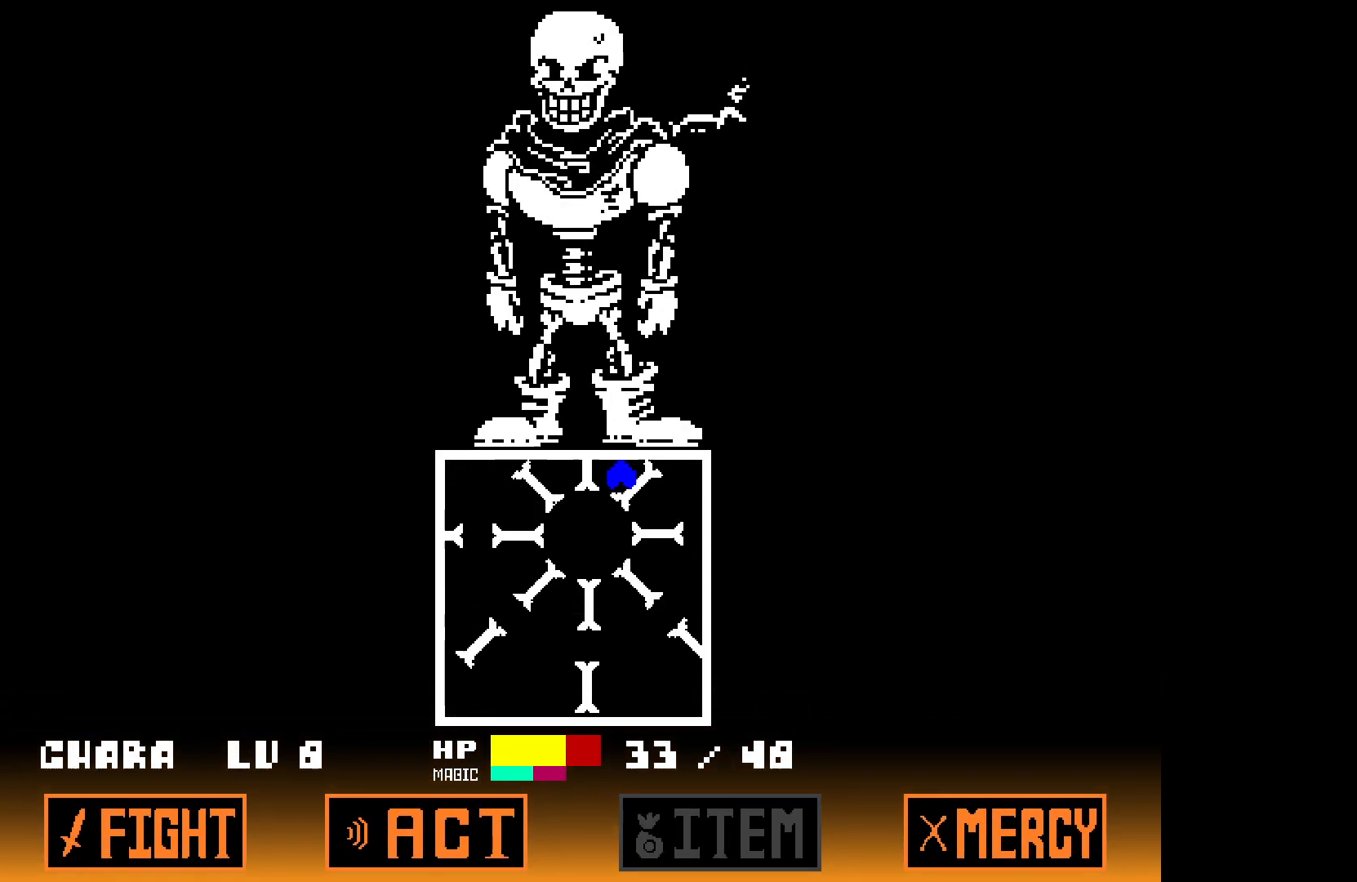
{"keys": [], "events": []}
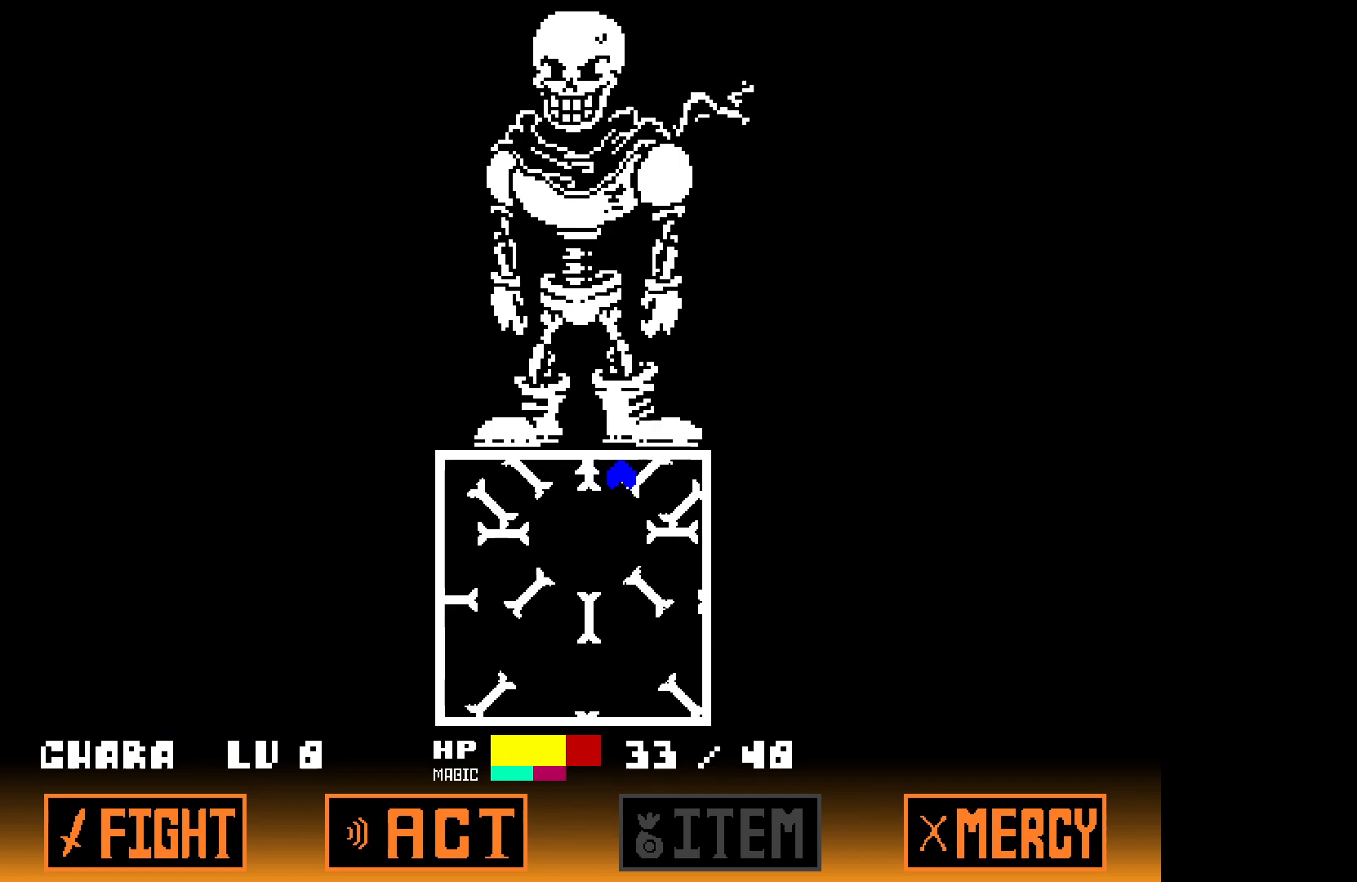
{"keys": [], "events": []}
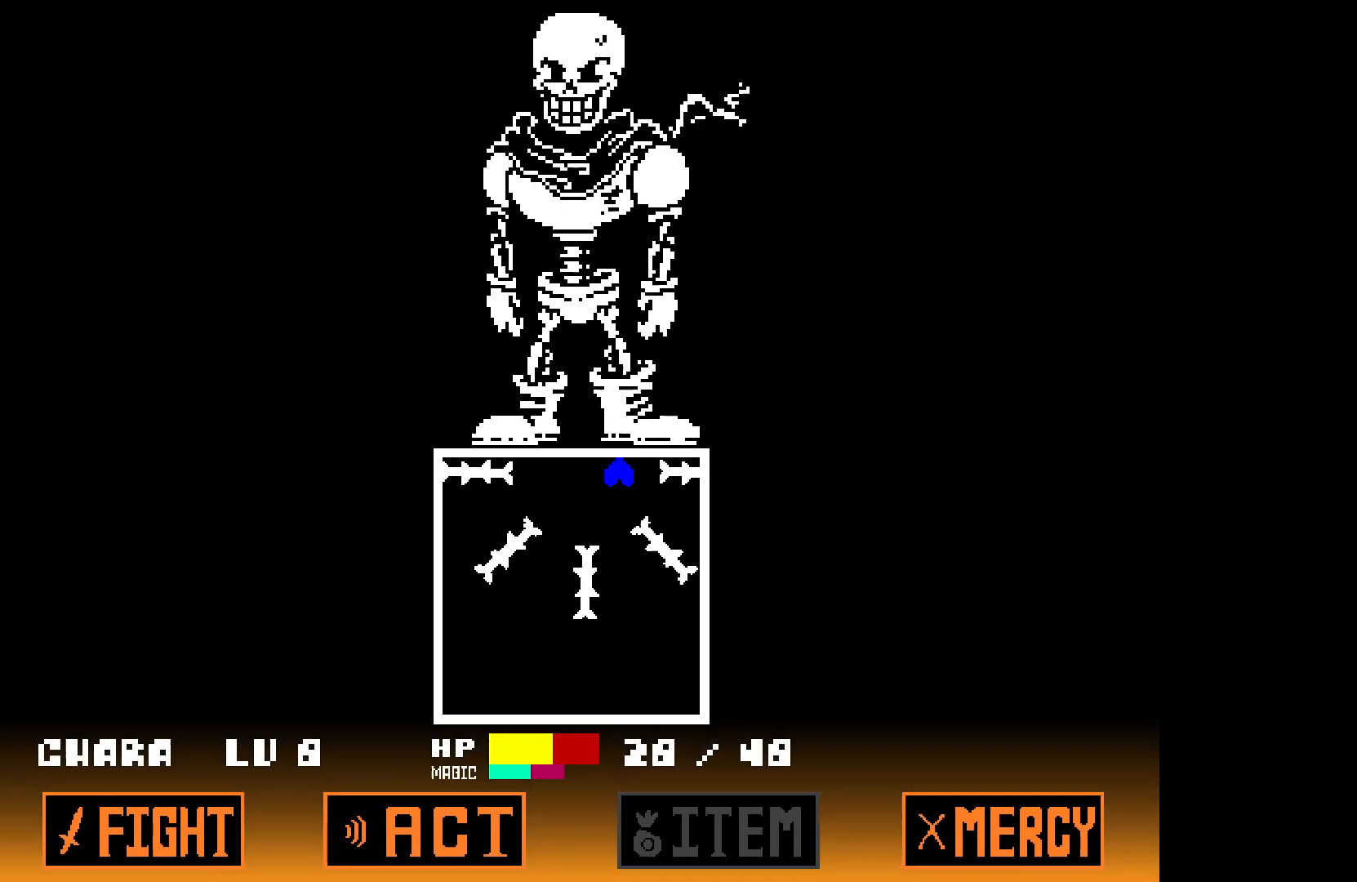
{"keys": [], "events": []}
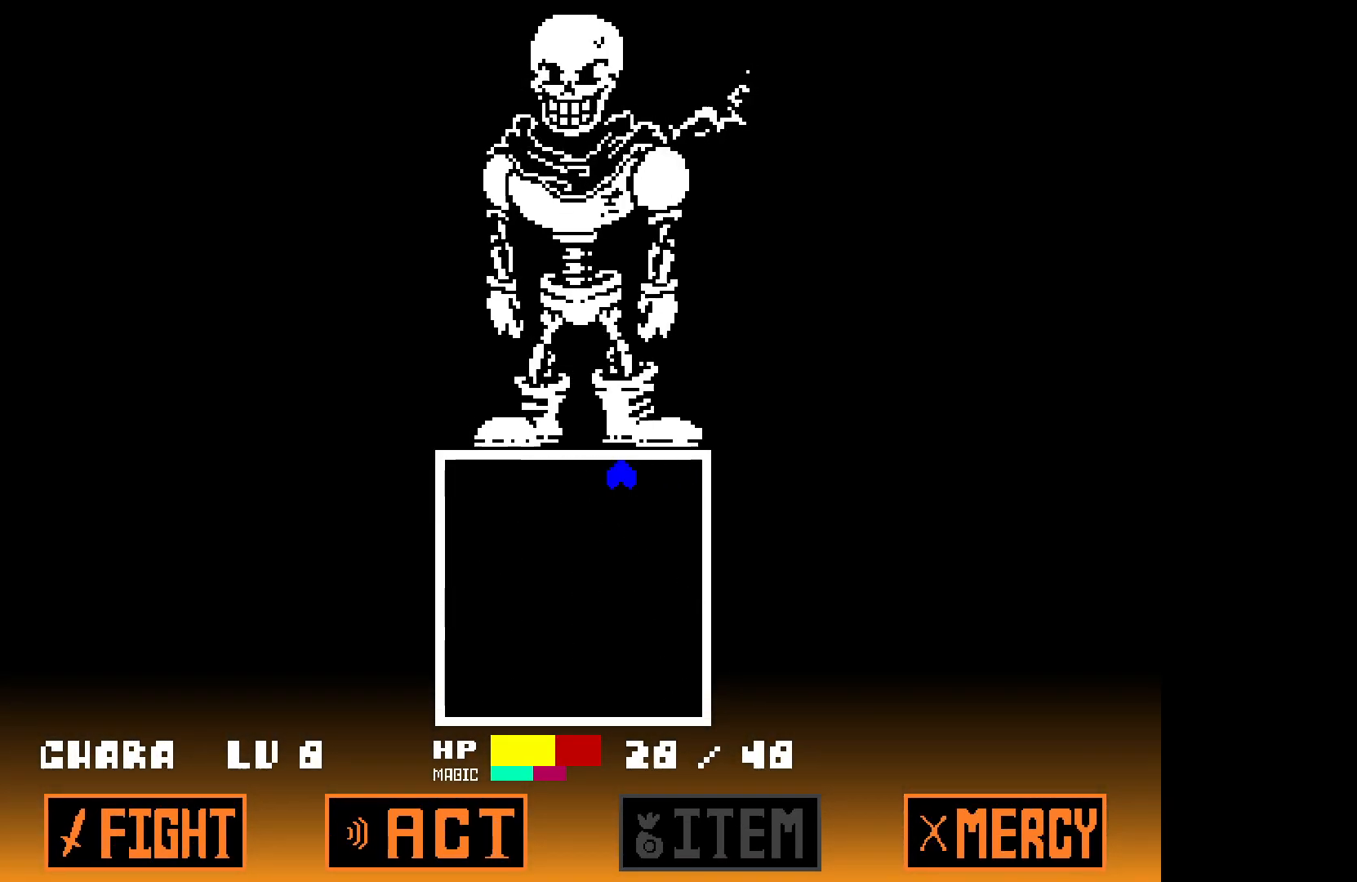
{"keys": [], "events": []}
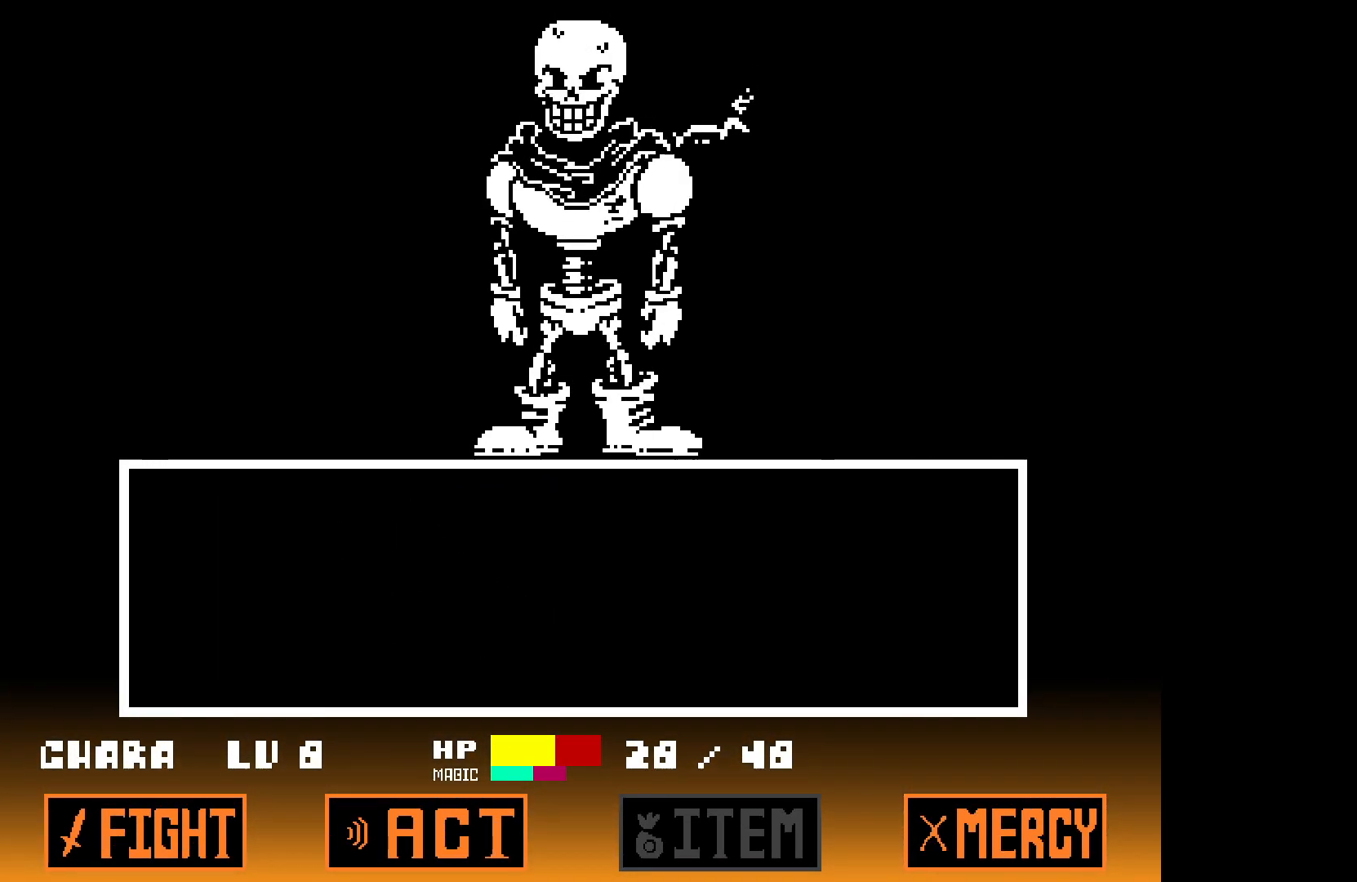
{"keys": [], "events": [[417, "z", "down"], [500, "z", "up"]]}
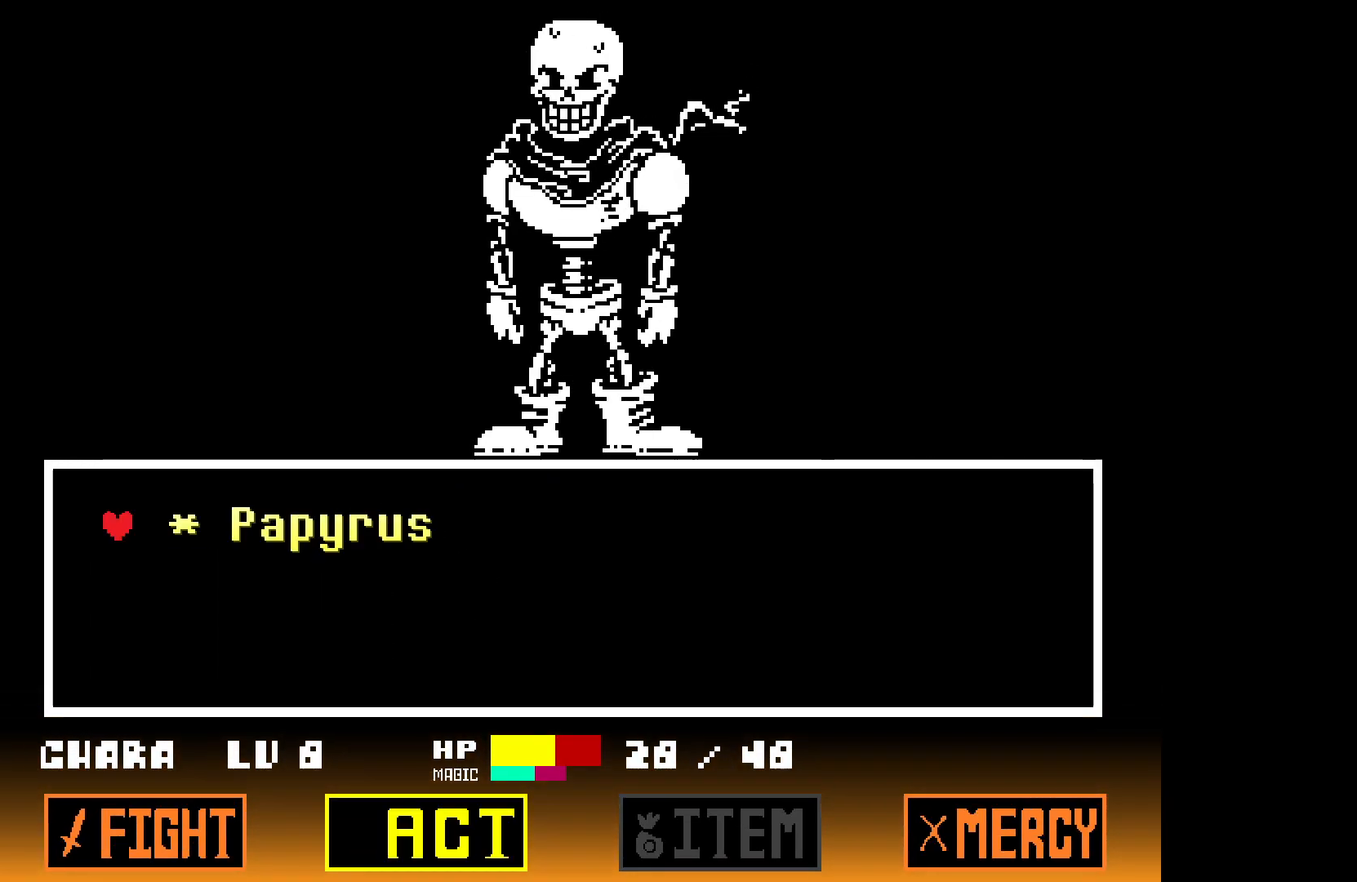
{"keys": [], "events": [[50, "z", "down"], [150, "right", "down"], [150, "z", "up"], [250, "right", "up"]]}